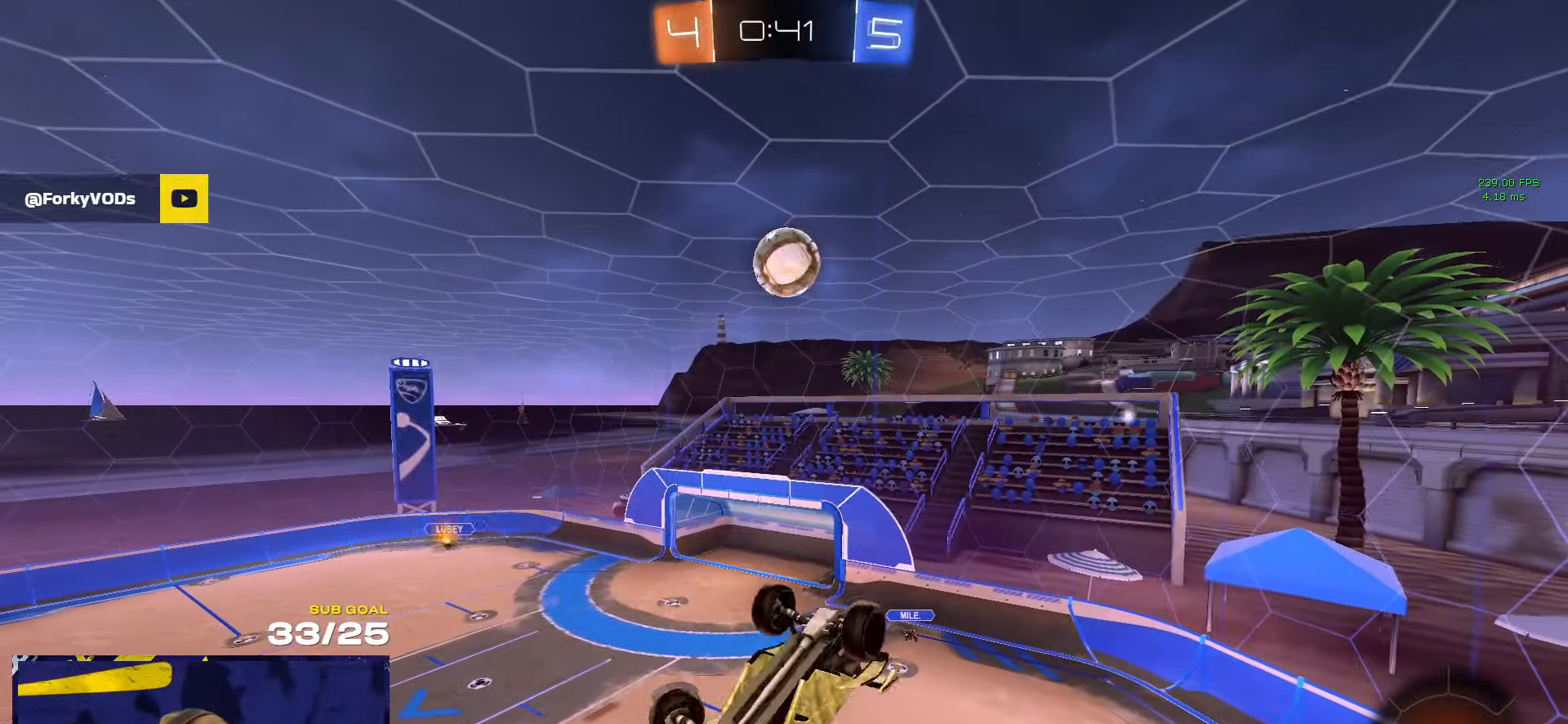
Gameplay with a controller (Xbox layout); each line is a JSON object with the inputs held at the frame after it. "events" lists button and stick changes between this image and that frame as [ms after this image, input, new state], when the widget could be followed in between. Not read: R2.
{"buttons": [], "left_stick": "up-right", "right_stick": "up-left", "events": [[33, "left_stick", "down-left"], [183, "right_stick", "up"], [283, "L1", "up"], [300, "left_stick", "center"], [366, "left_stick", "up-right"], [433, "right_stick", "up-left"]]}
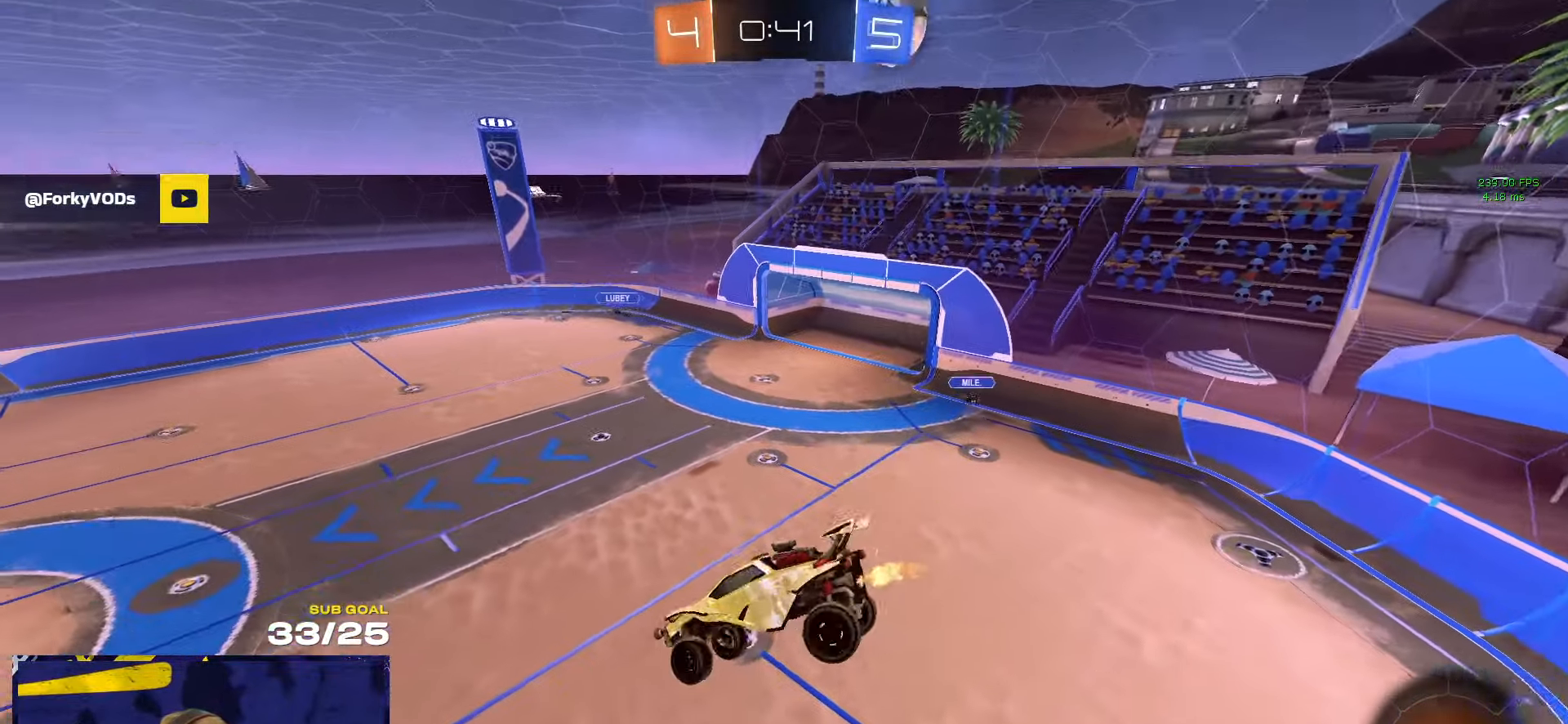
{"buttons": [], "left_stick": "center", "right_stick": "up-left", "events": [[33, "left_stick", "center"]]}
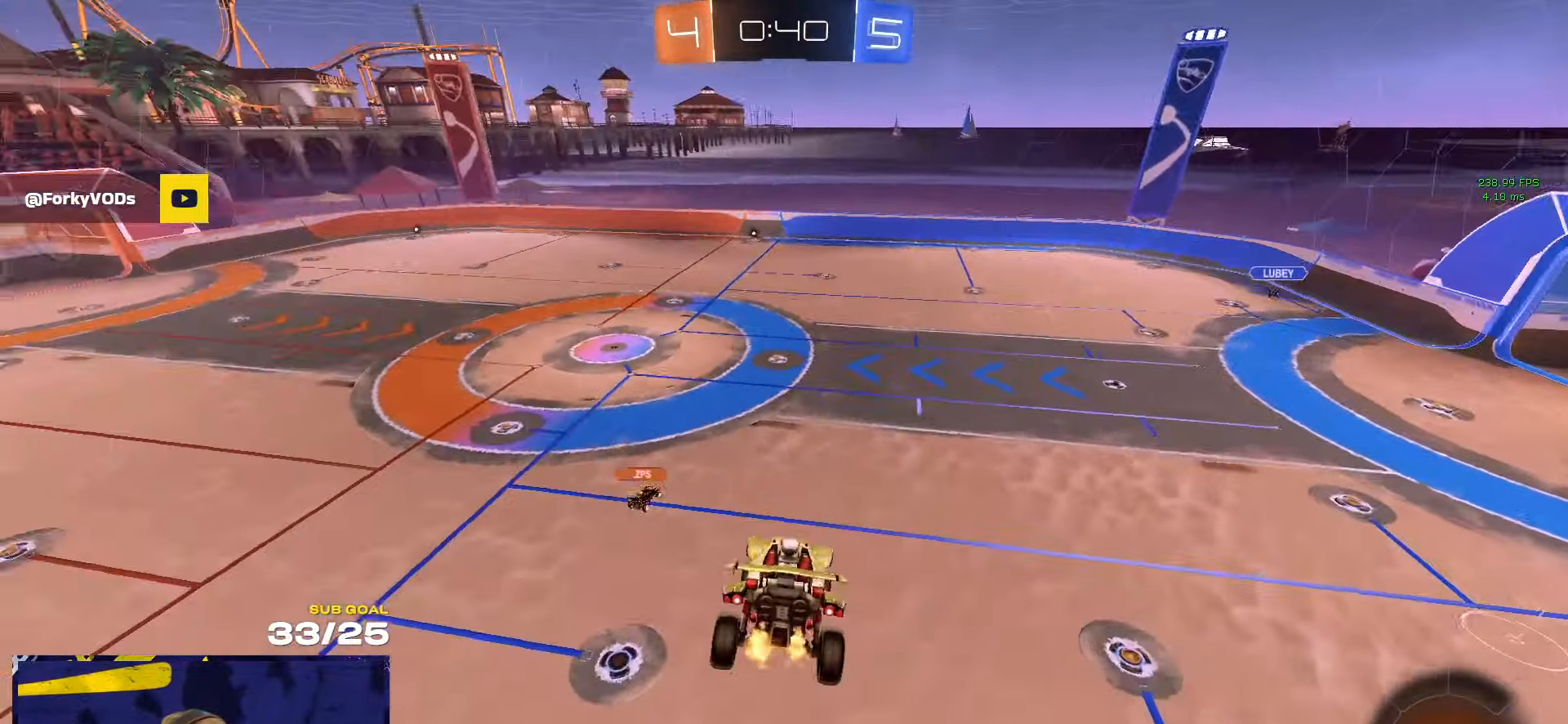
{"buttons": [], "left_stick": "down-left", "right_stick": "center", "events": [[183, "right_stick", "center"], [266, "left_stick", "down-left"]]}
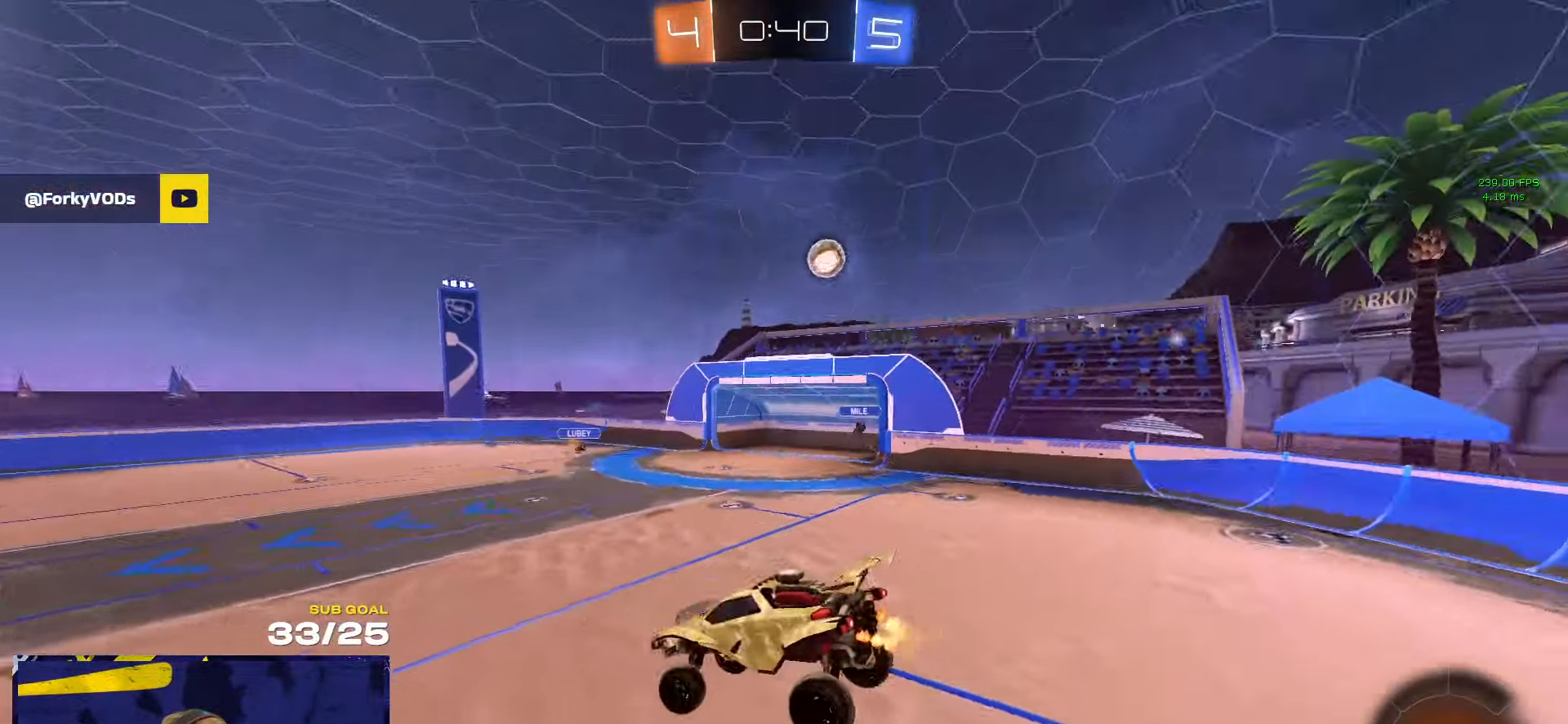
{"buttons": [], "left_stick": "center", "right_stick": "center", "events": [[16, "left_stick", "center"], [250, "left_stick", "left"], [450, "left_stick", "center"]]}
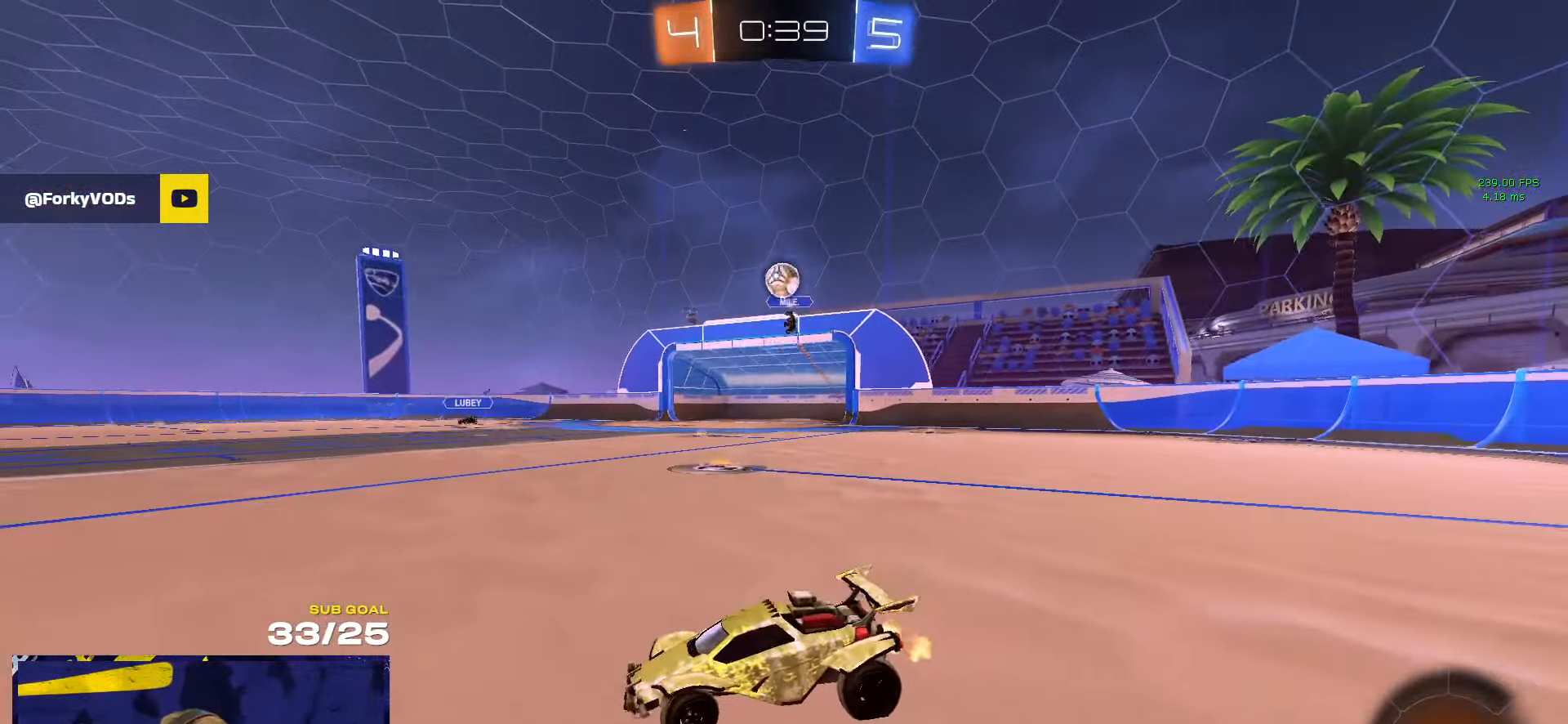
{"buttons": ["R1"], "left_stick": "center", "right_stick": "center", "events": [[116, "left_stick", "left"], [166, "R1", "down"], [266, "Y", "down"], [366, "Y", "up"], [416, "left_stick", "center"]]}
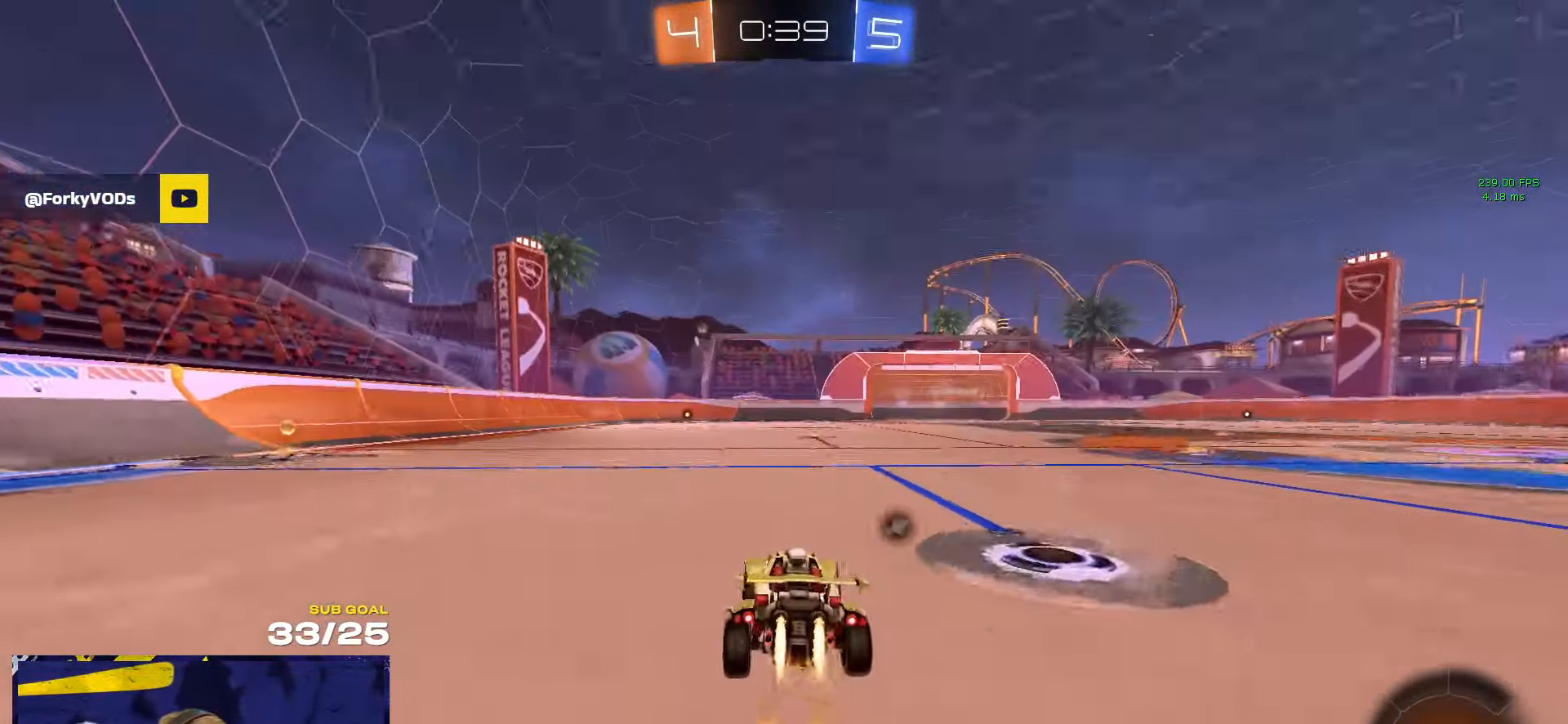
{"buttons": ["Y", "L1", "R1", "L3"], "left_stick": "down-left", "right_stick": "center", "events": [[150, "A", "down"], [183, "left_stick", "up-left"], [200, "L1", "down"], [216, "A", "up"], [250, "A", "down"], [283, "left_stick", "down-left"], [333, "A", "up"], [416, "Y", "down"], [466, "L3", "down"]]}
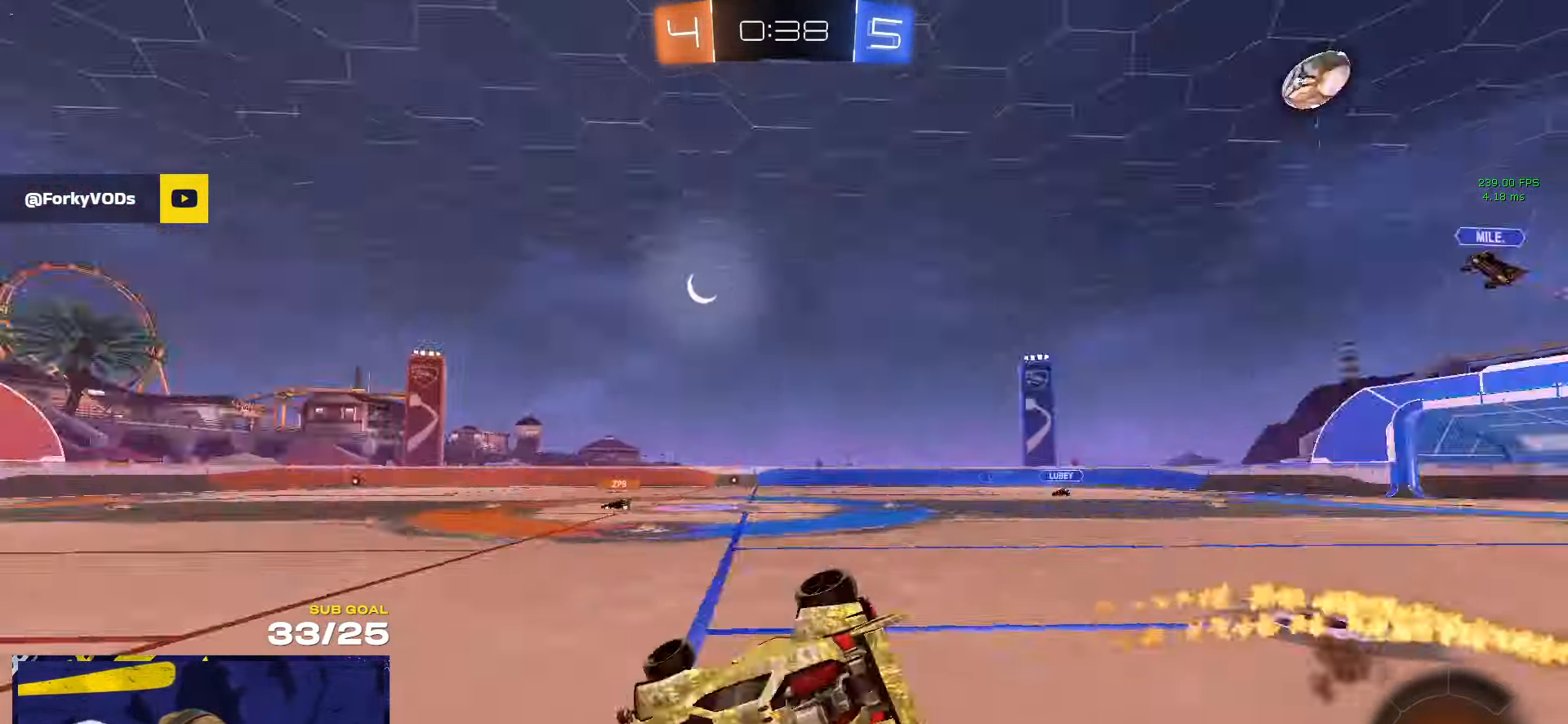
{"buttons": ["L1"], "left_stick": "down-left", "right_stick": "center", "events": [[33, "Y", "up"], [150, "L3", "up"], [266, "R1", "up"]]}
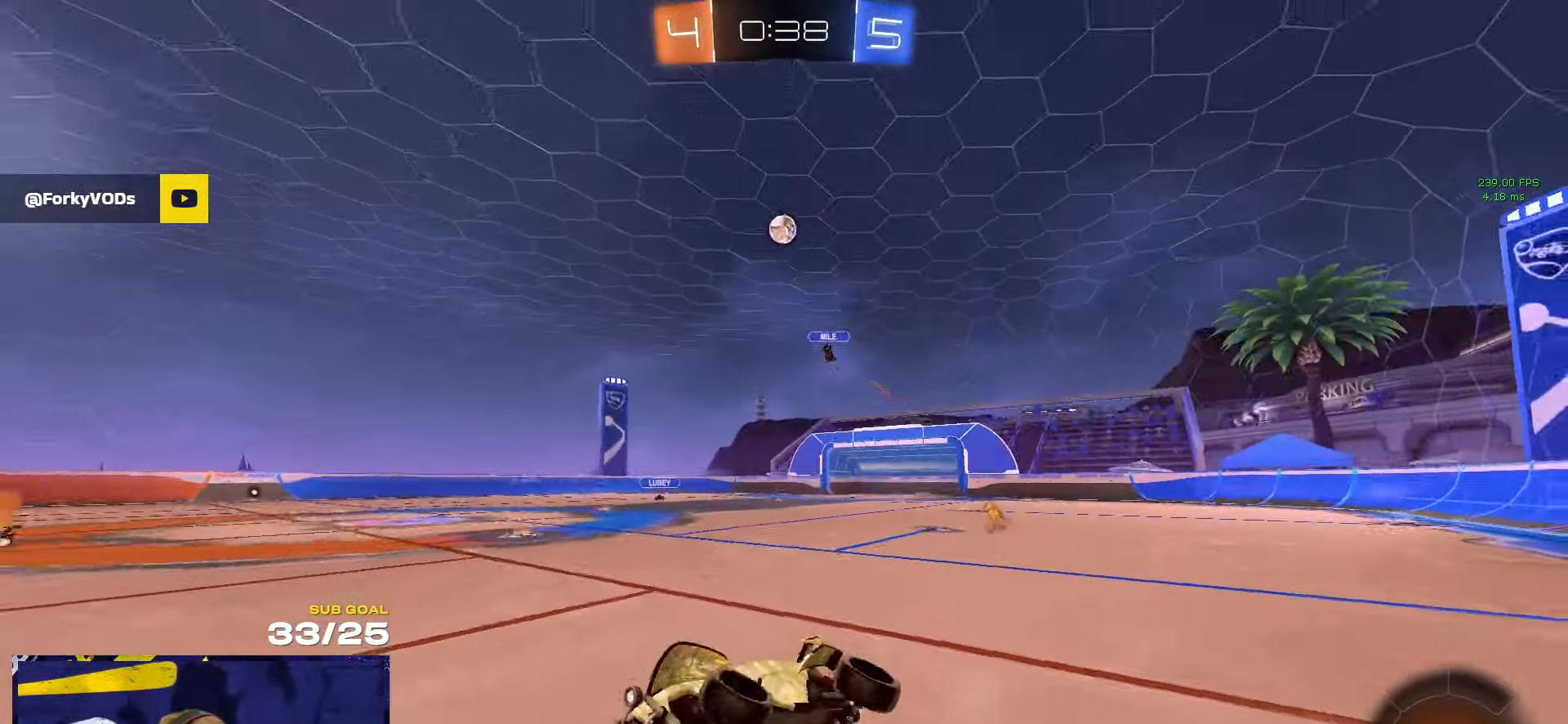
{"buttons": [], "left_stick": "center", "right_stick": "center", "events": [[33, "Y", "down"], [83, "L1", "up"], [116, "Y", "up"], [116, "left_stick", "center"], [367, "A", "down"], [383, "A", "up"]]}
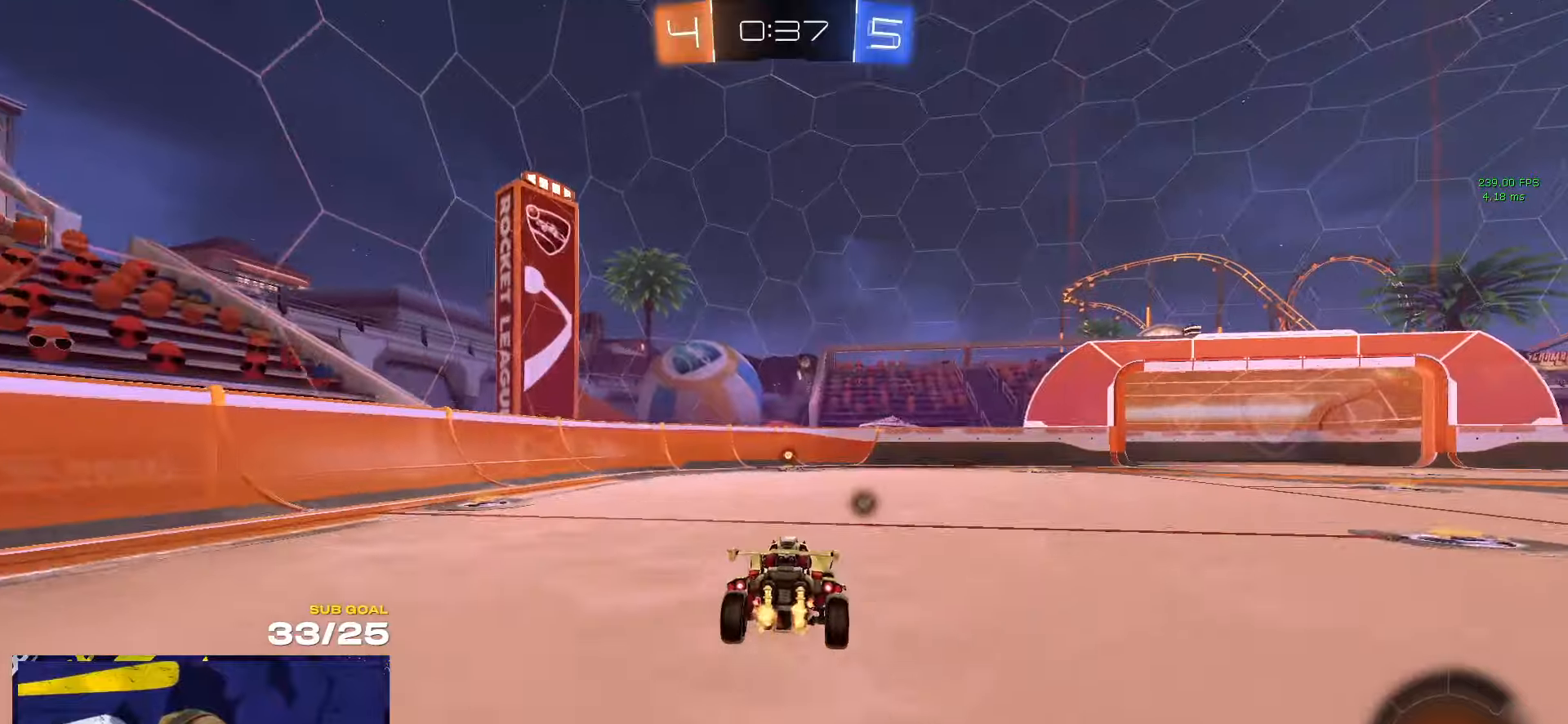
{"buttons": ["L3"], "left_stick": "down", "right_stick": "center", "events": [[350, "Y", "down"], [433, "Y", "up"], [450, "left_stick", "down"], [483, "L3", "down"]]}
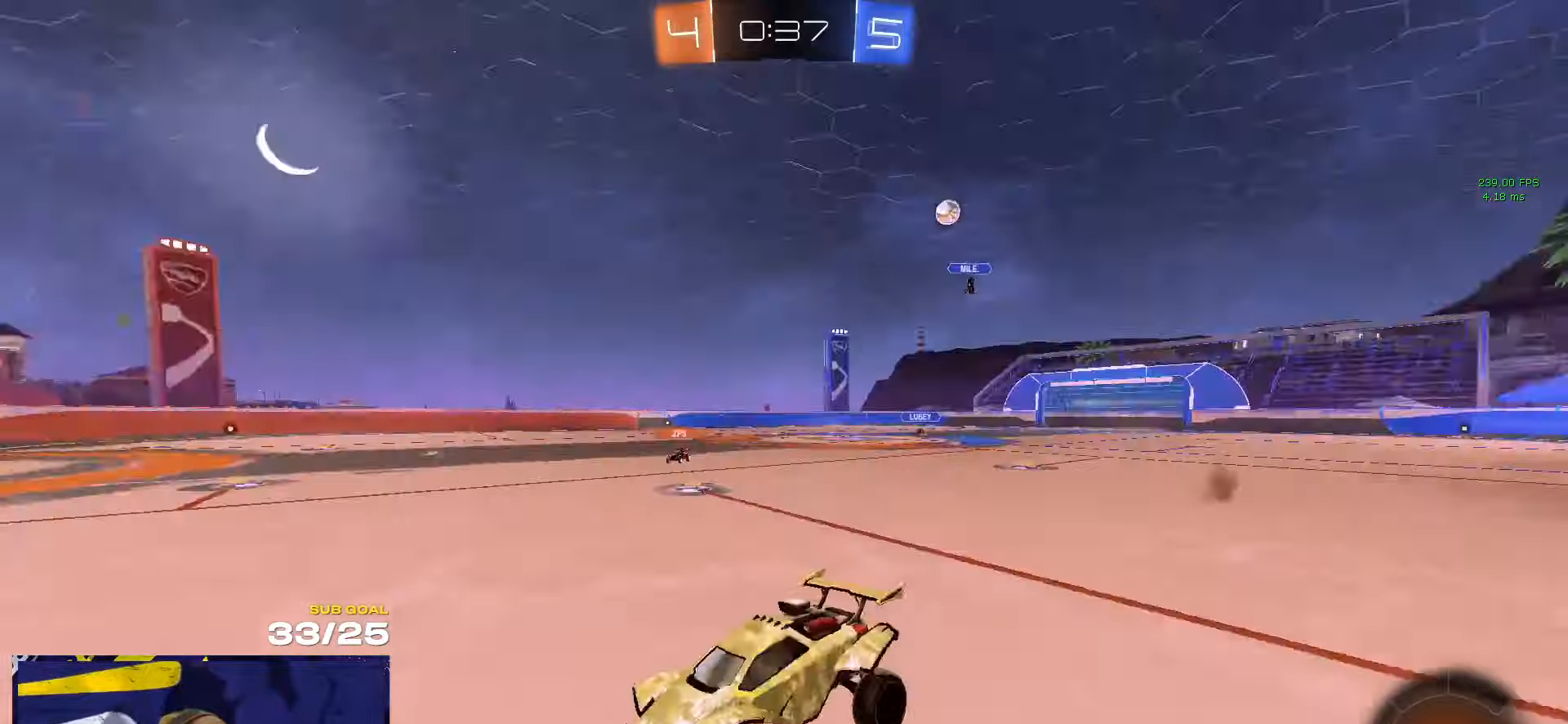
{"buttons": [], "left_stick": "down-right", "right_stick": "center", "events": [[50, "left_stick", "down-left"], [83, "L3", "up"], [150, "left_stick", "up-left"], [217, "A", "down"], [283, "A", "up"], [300, "left_stick", "down"], [383, "left_stick", "down-right"]]}
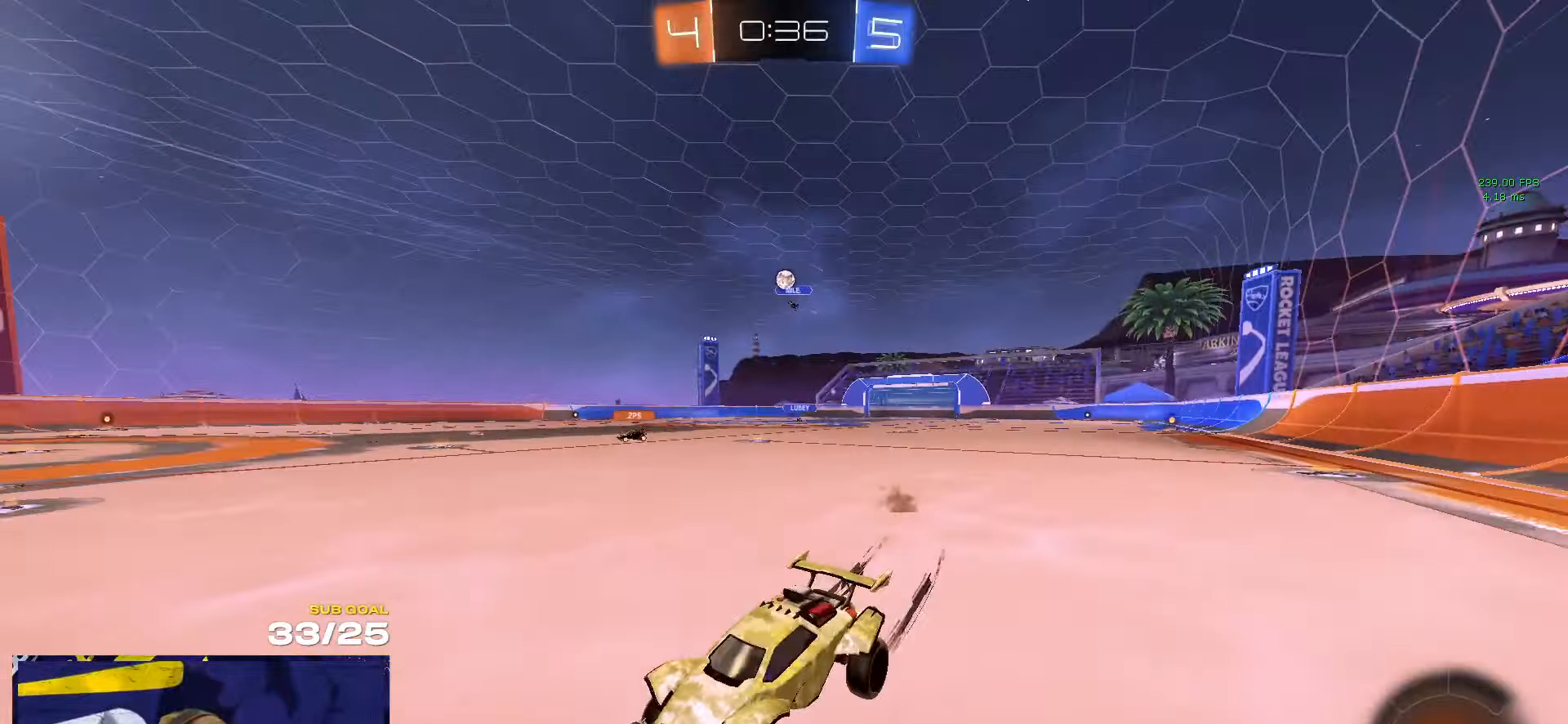
{"buttons": [], "left_stick": "right", "right_stick": "center", "events": [[33, "X", "down"], [67, "X", "up"], [167, "left_stick", "center"], [317, "left_stick", "right"]]}
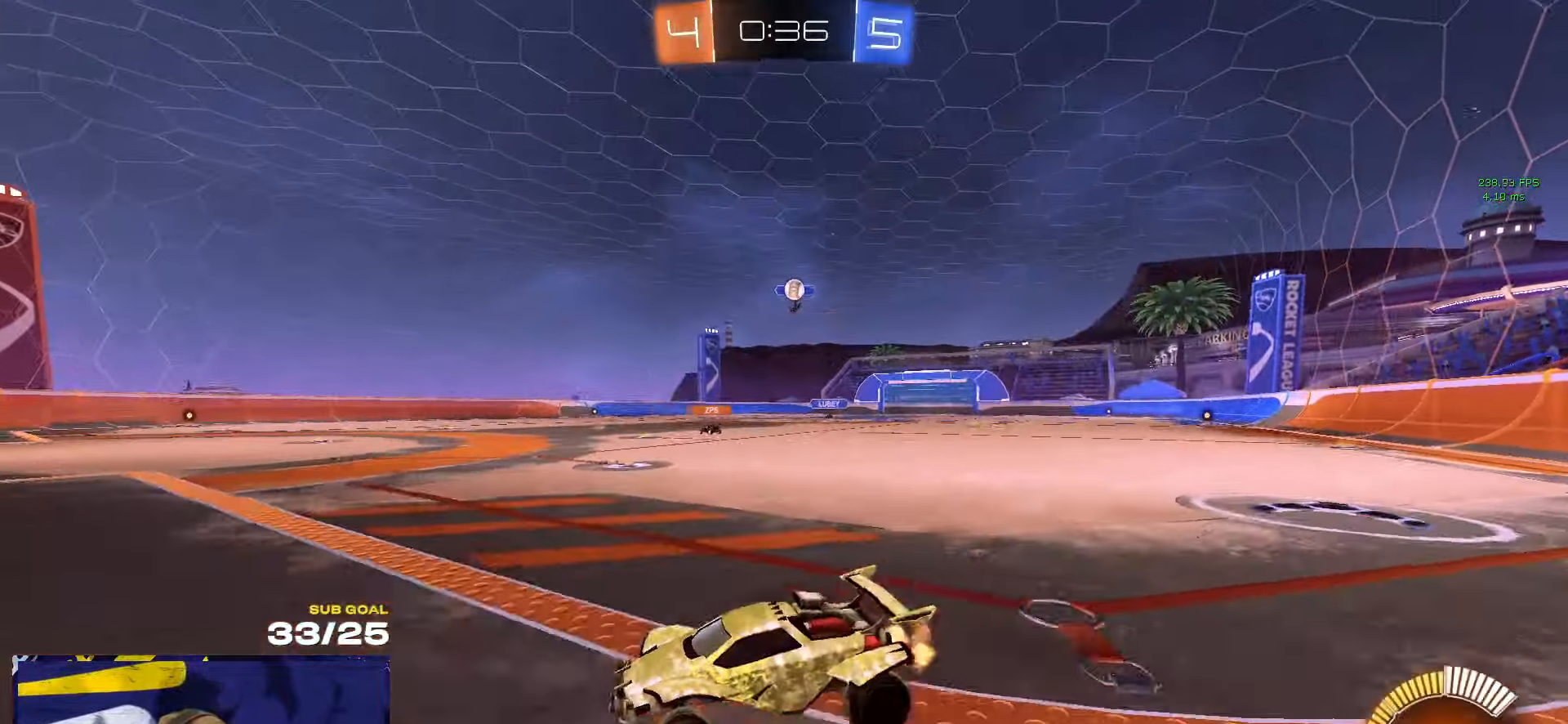
{"buttons": [], "left_stick": "right", "right_stick": "center", "events": [[100, "left_stick", "center"], [367, "L2", "down"], [450, "left_stick", "right"], [500, "L2", "up"]]}
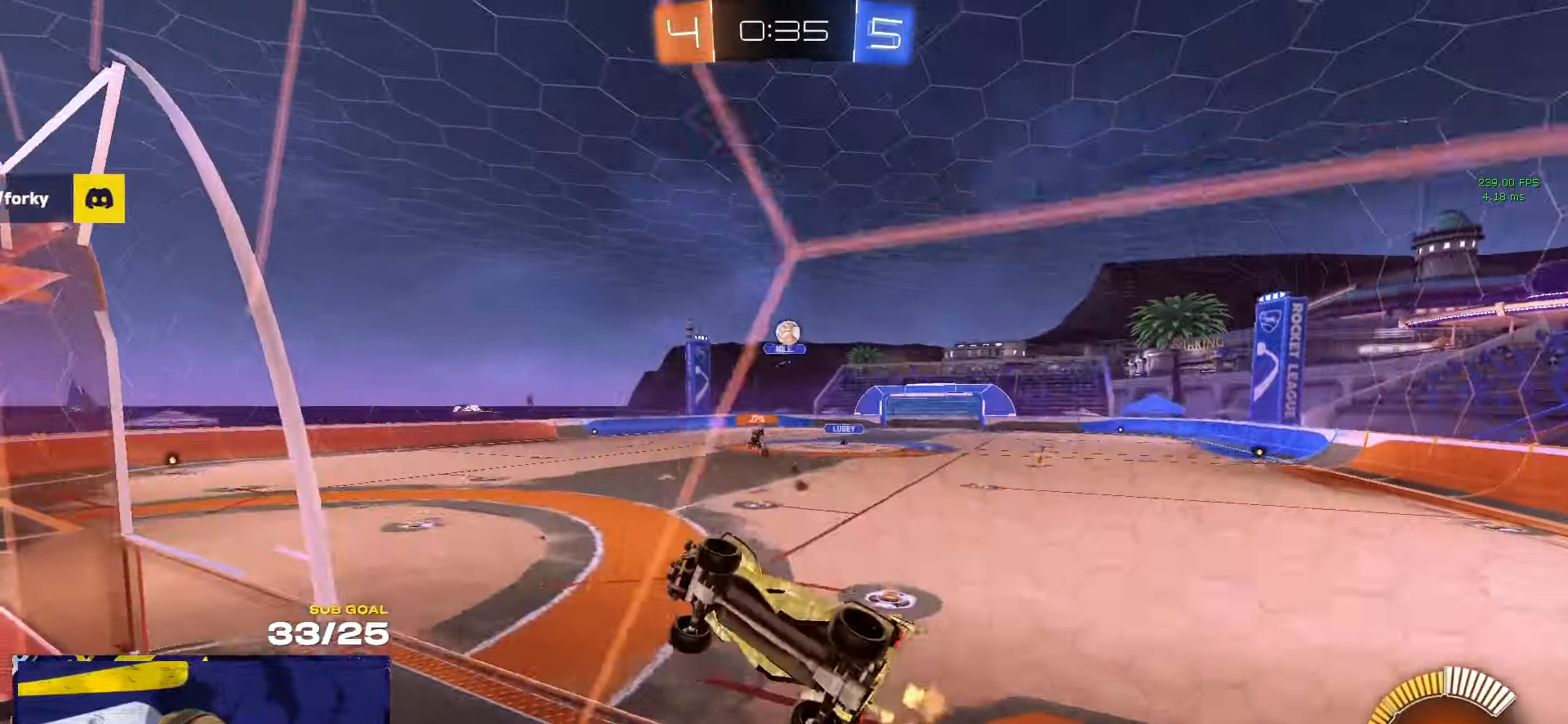
{"buttons": [], "left_stick": "right", "right_stick": "center", "events": [[33, "left_stick", "center"], [100, "L2", "down"], [200, "L2", "up"], [333, "left_stick", "right"]]}
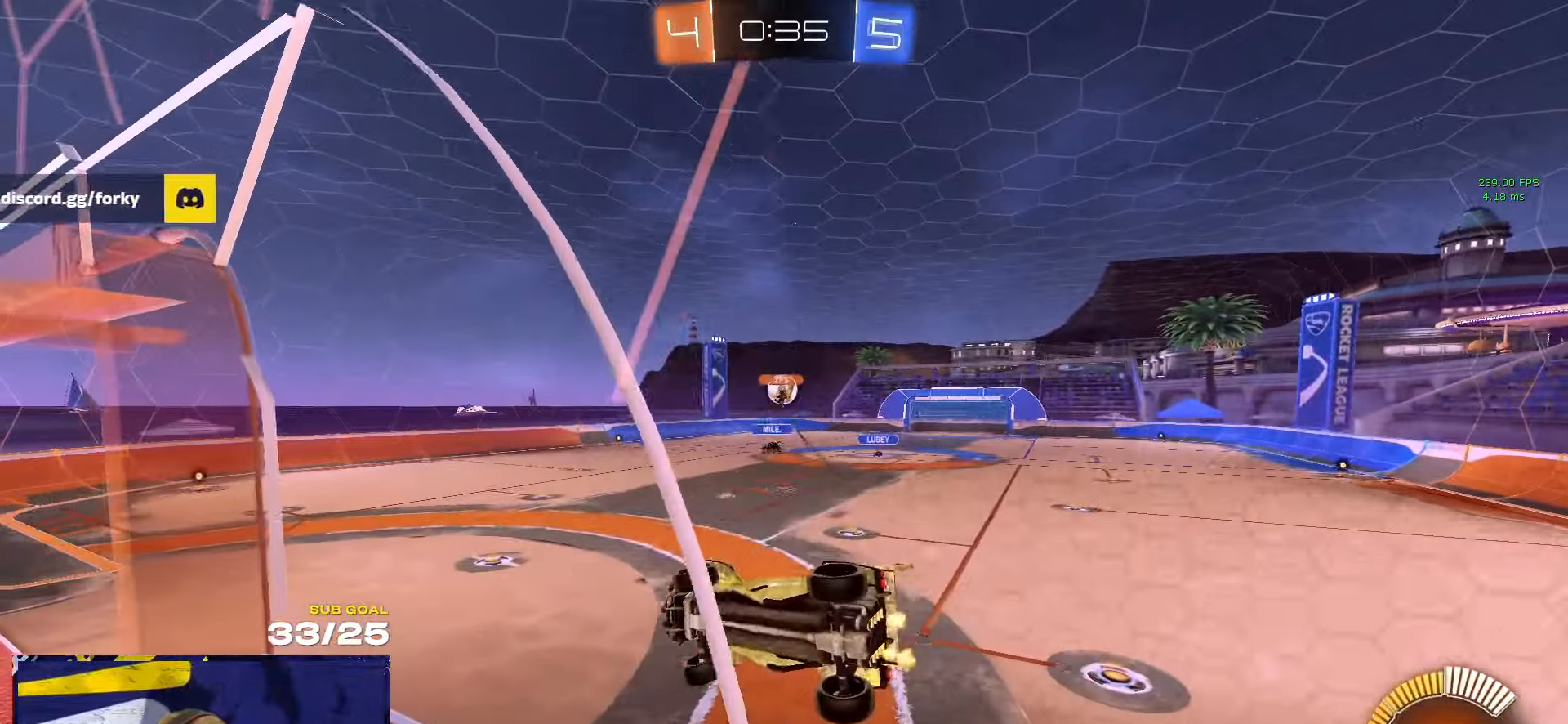
{"buttons": ["R1"], "left_stick": "down-left", "right_stick": "center", "events": [[100, "A", "down"], [117, "R1", "down"], [117, "left_stick", "down"], [167, "left_stick", "down-left"], [183, "L1", "down"], [317, "L1", "up"], [350, "A", "up"]]}
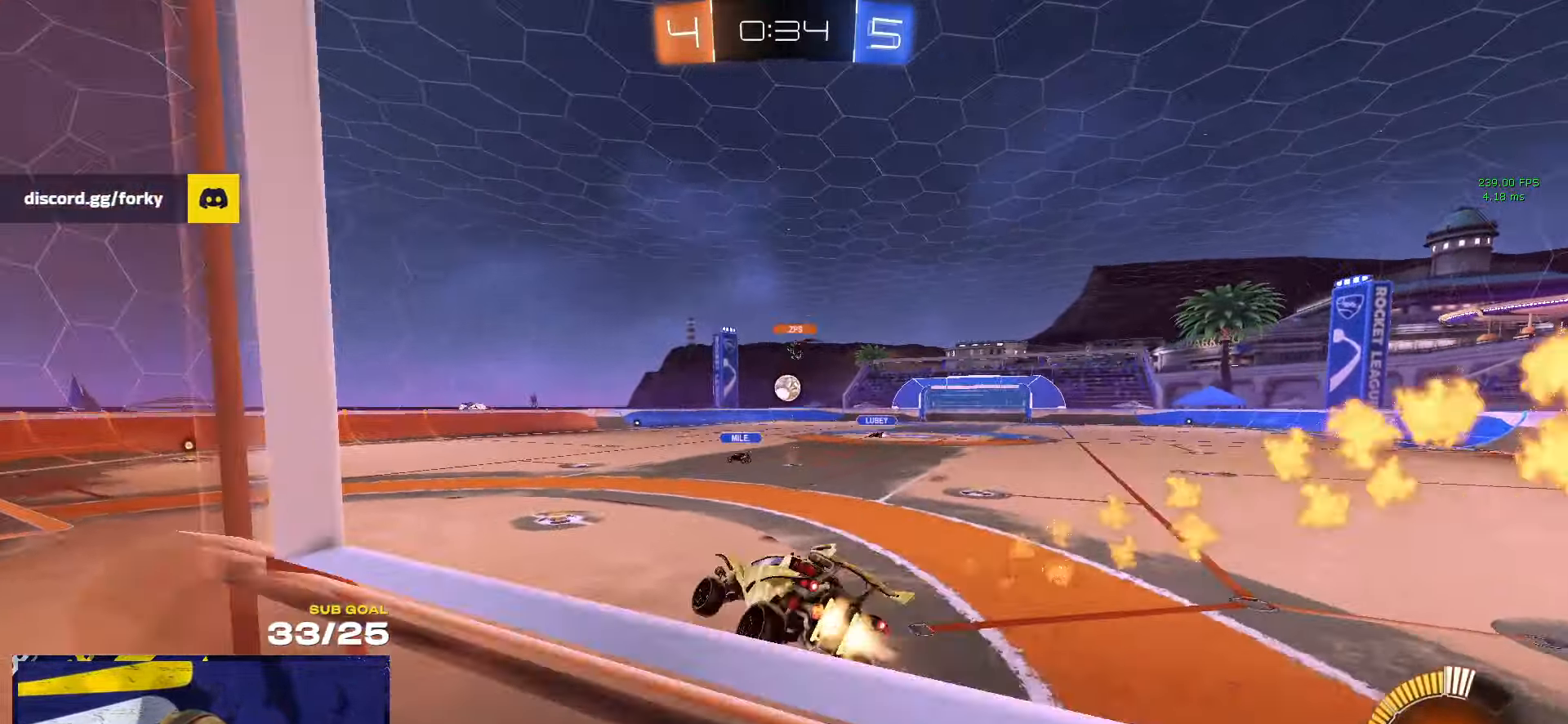
{"buttons": [], "left_stick": "left", "right_stick": "center", "events": [[83, "left_stick", "up-left"], [150, "A", "down"], [233, "A", "up"], [267, "left_stick", "down"], [383, "R1", "up"], [500, "left_stick", "left"]]}
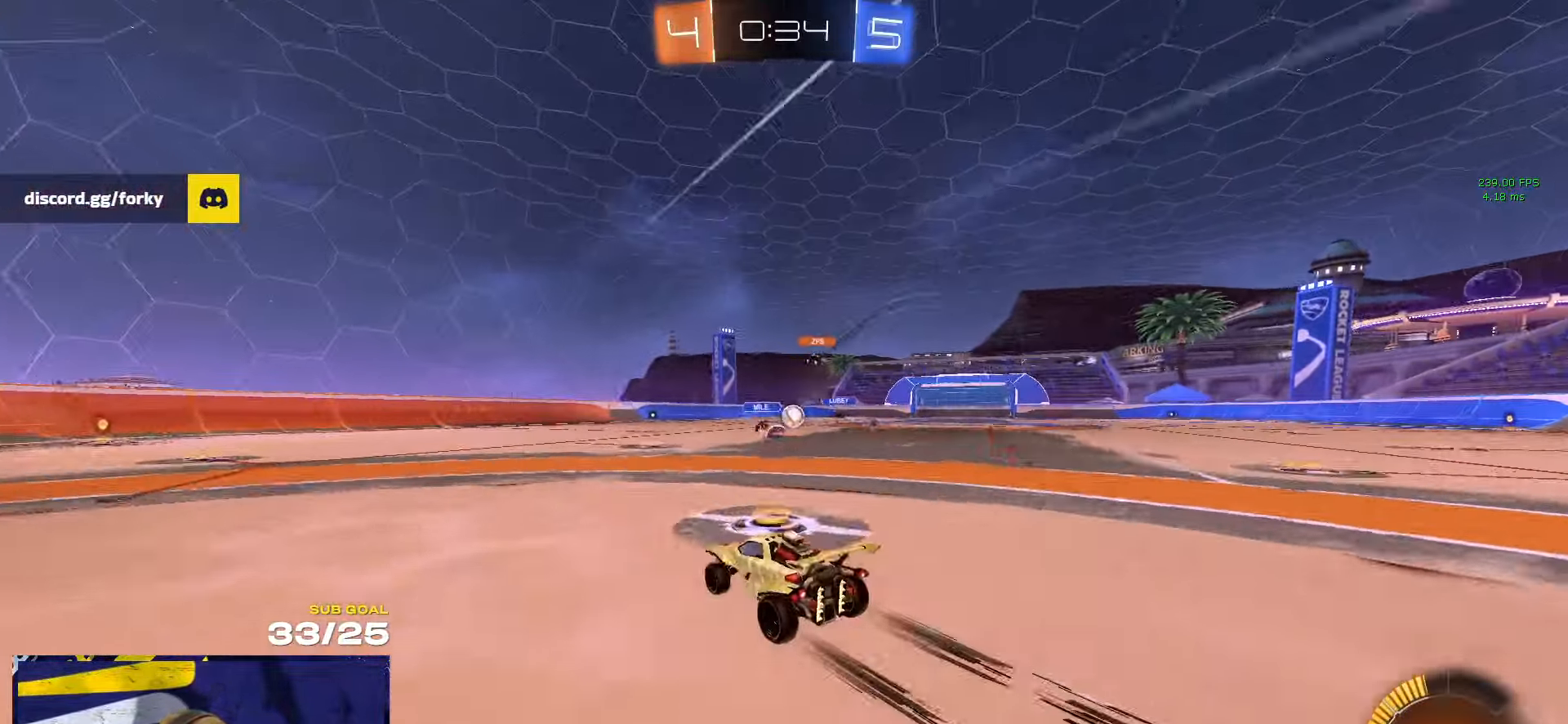
{"buttons": [], "left_stick": "center", "right_stick": "center", "events": [[300, "left_stick", "center"]]}
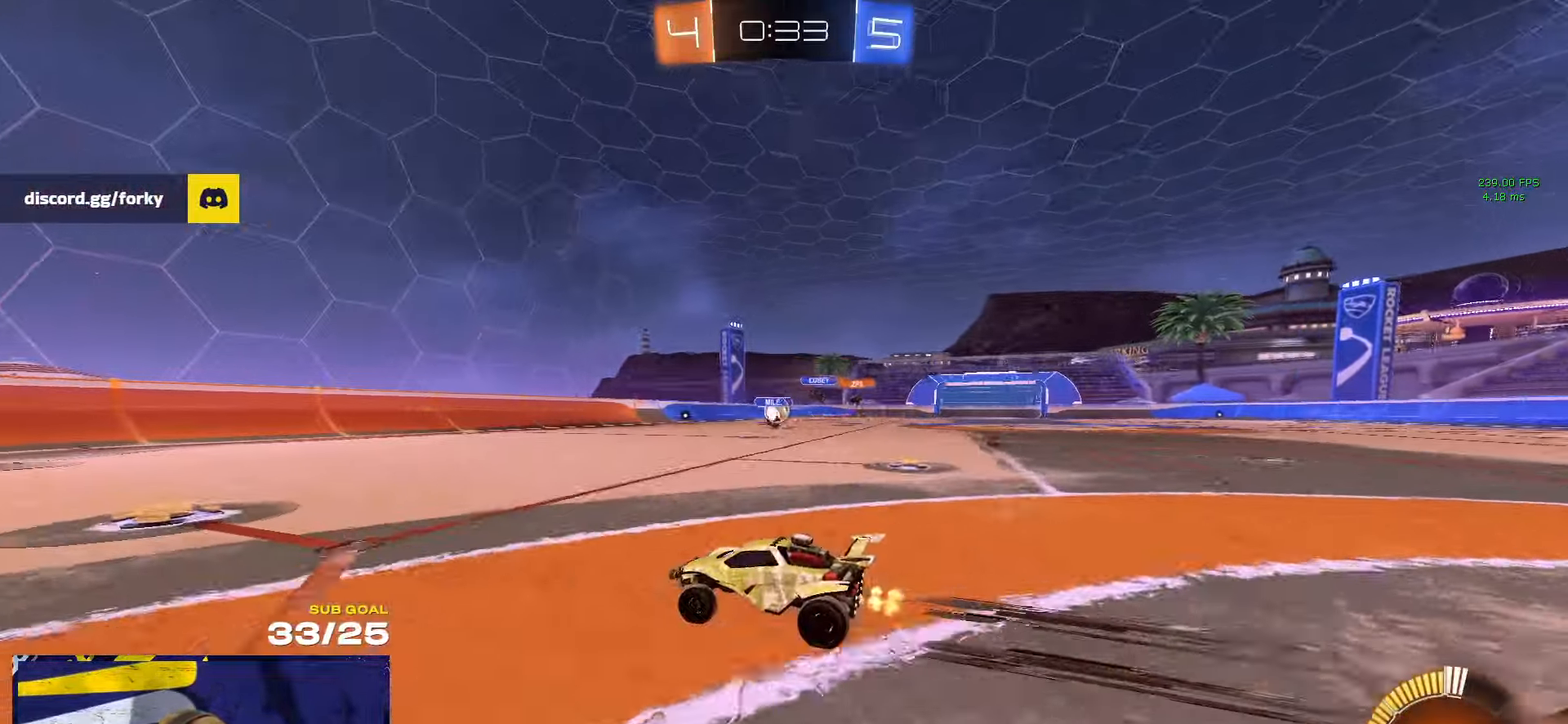
{"buttons": ["A", "L2"], "left_stick": "down", "right_stick": "center", "events": [[183, "left_stick", "right"], [233, "X", "down"], [317, "L2", "down"], [333, "X", "up"], [433, "A", "down"], [483, "left_stick", "down"]]}
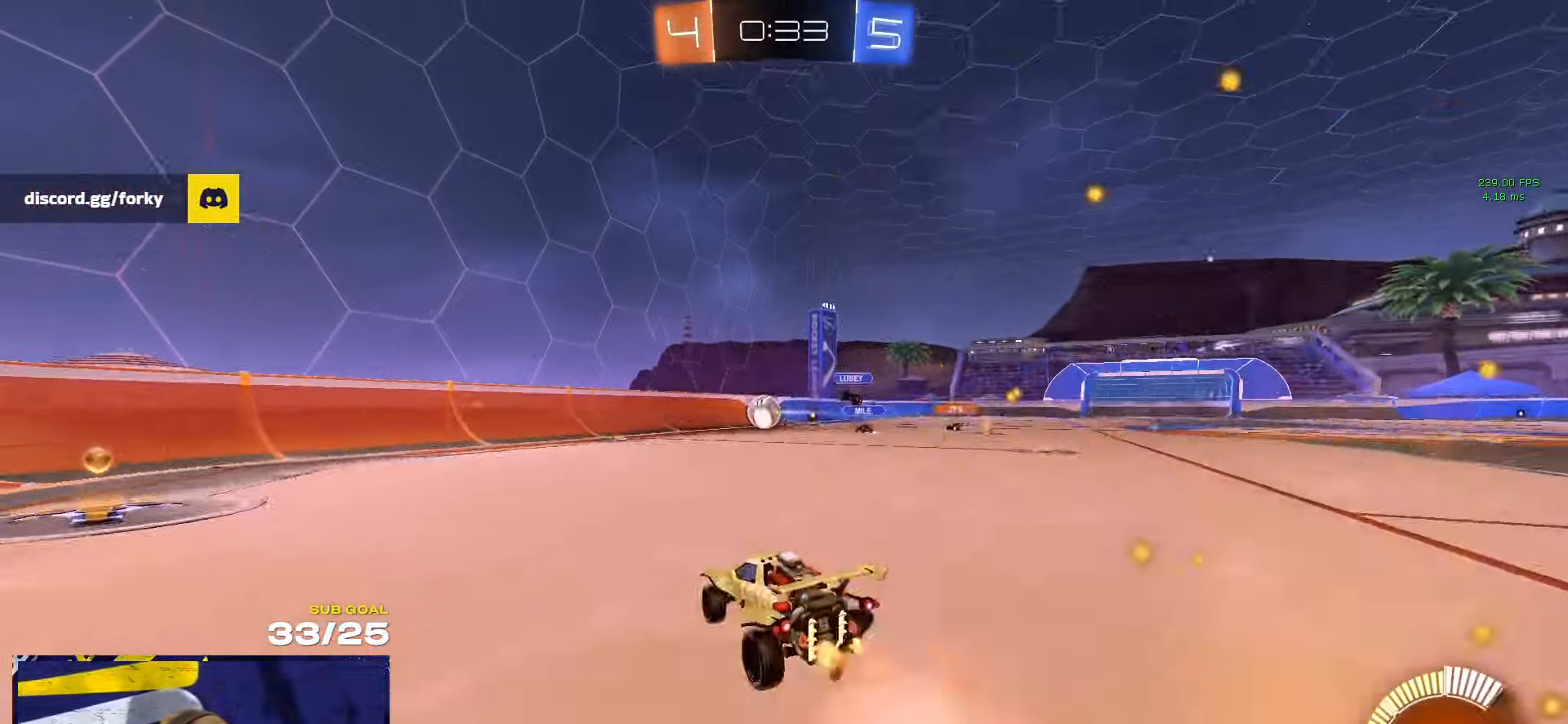
{"buttons": ["R1"], "left_stick": "up", "right_stick": "center", "events": [[133, "L2", "up"], [150, "A", "up"], [167, "R1", "down"], [167, "left_stick", "center"], [183, "A", "down"], [233, "left_stick", "down"], [300, "L3", "down"], [350, "L3", "up"], [400, "A", "up"], [400, "left_stick", "center"], [450, "left_stick", "up"]]}
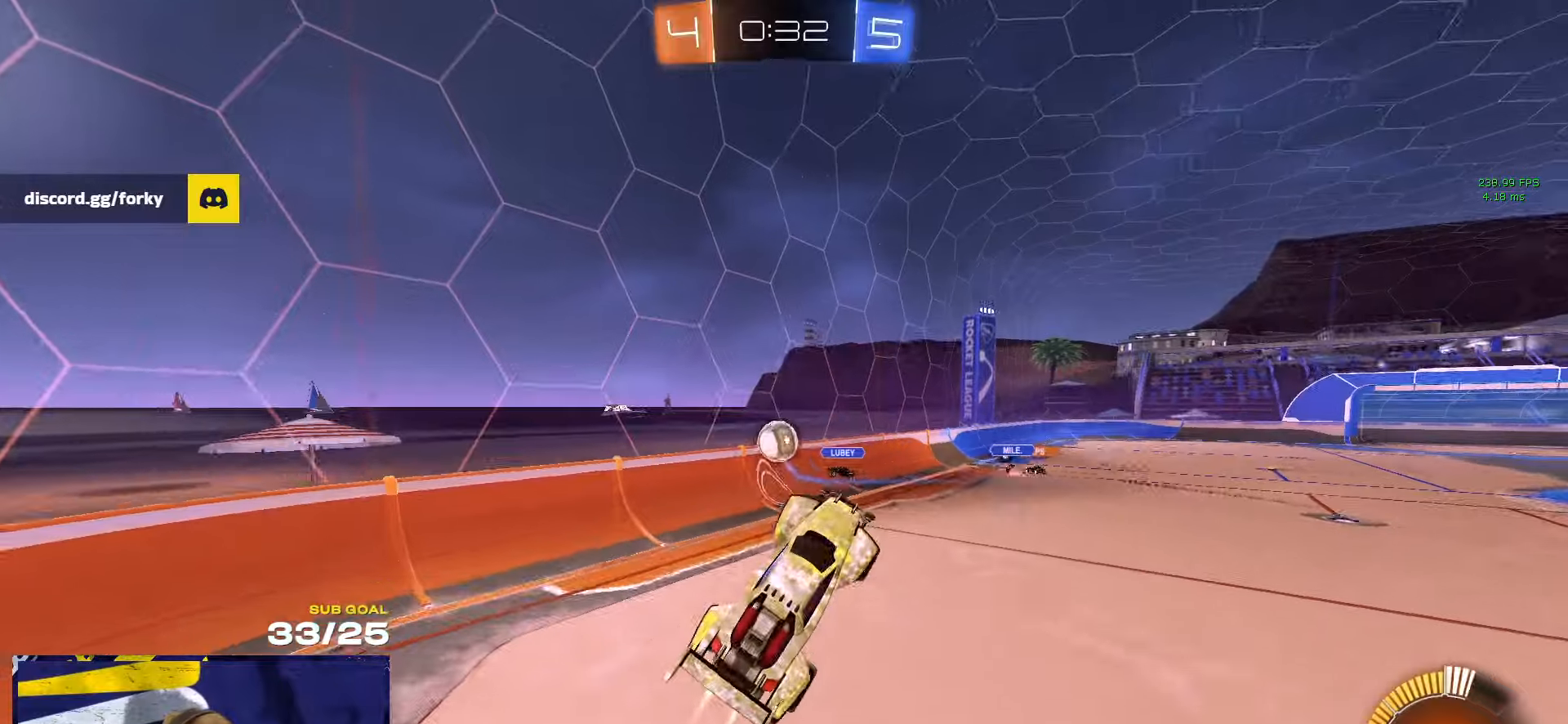
{"buttons": ["R1"], "left_stick": "up-right", "right_stick": "center", "events": [[317, "left_stick", "up-right"]]}
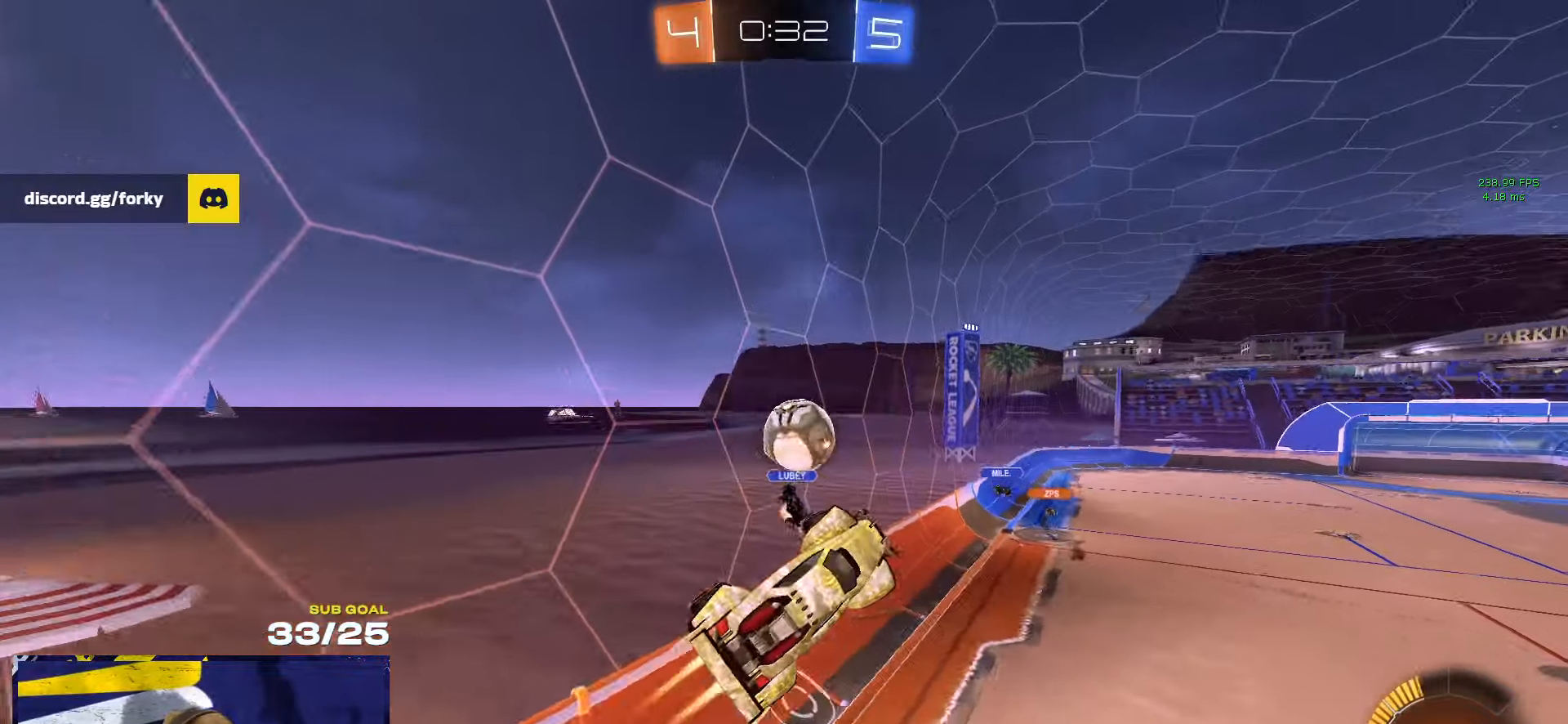
{"buttons": ["R1"], "left_stick": "right", "right_stick": "center", "events": [[67, "left_stick", "down"], [117, "left_stick", "up-left"], [217, "left_stick", "up-right"], [400, "left_stick", "right"]]}
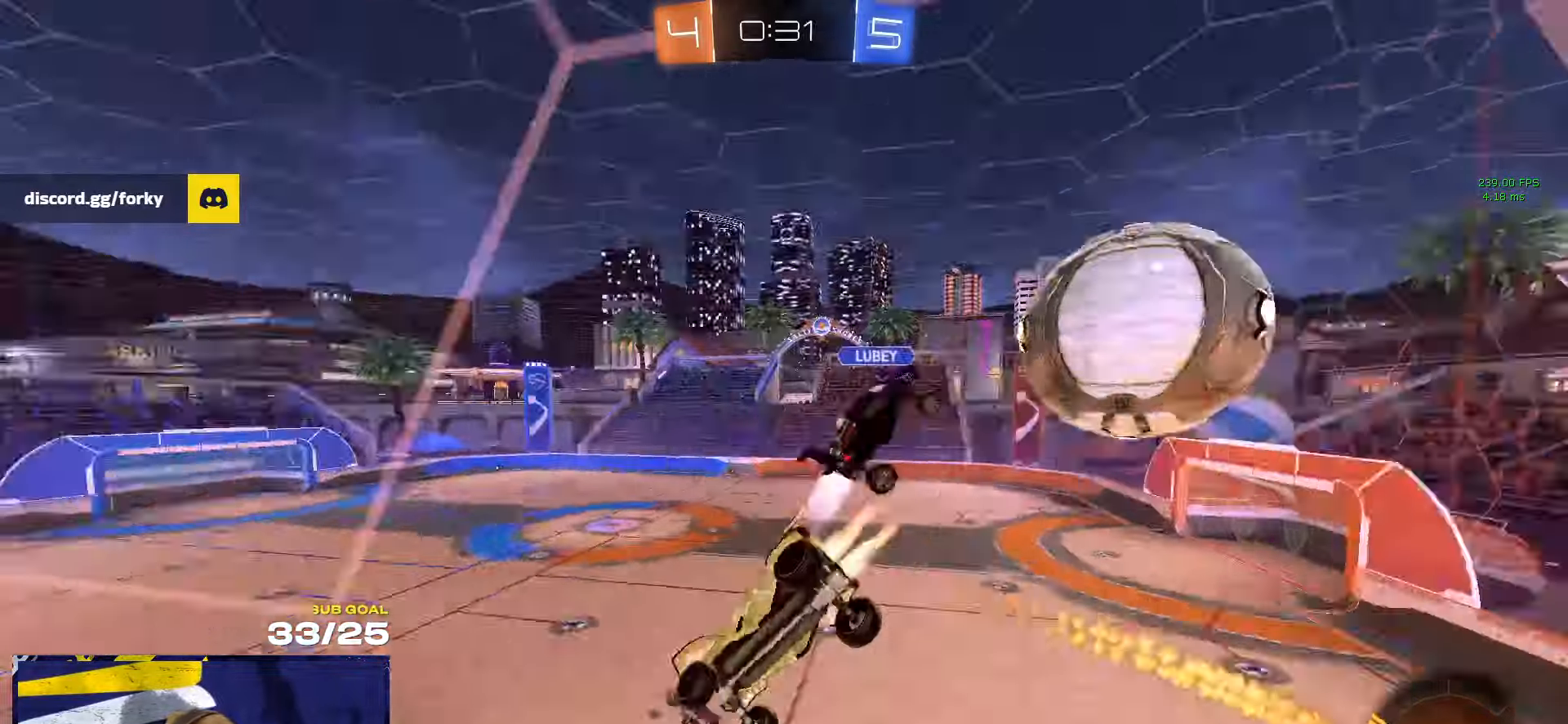
{"buttons": ["R1"], "left_stick": "right", "right_stick": "center", "events": [[84, "L3", "down"], [267, "L3", "up"]]}
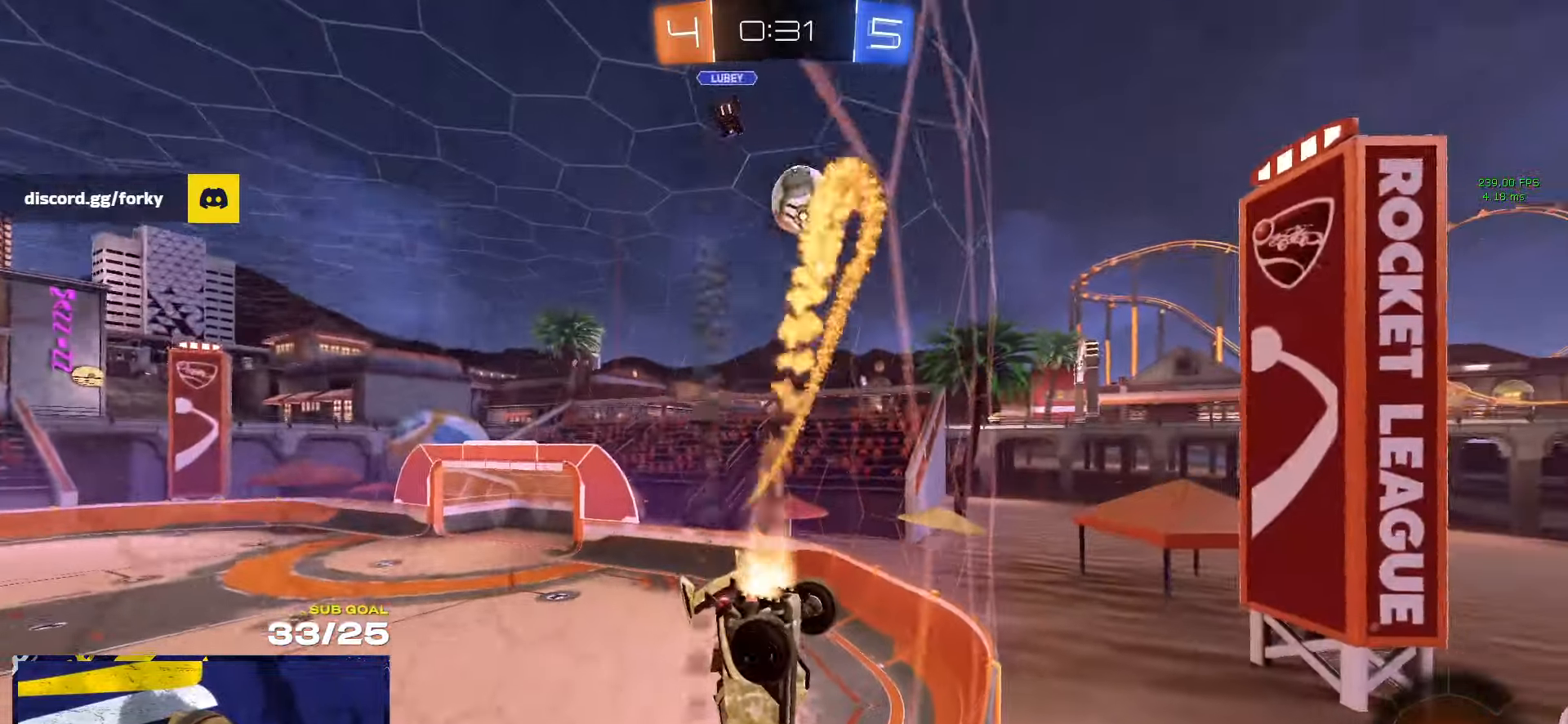
{"buttons": ["R1"], "left_stick": "center", "right_stick": "center", "events": [[300, "left_stick", "center"]]}
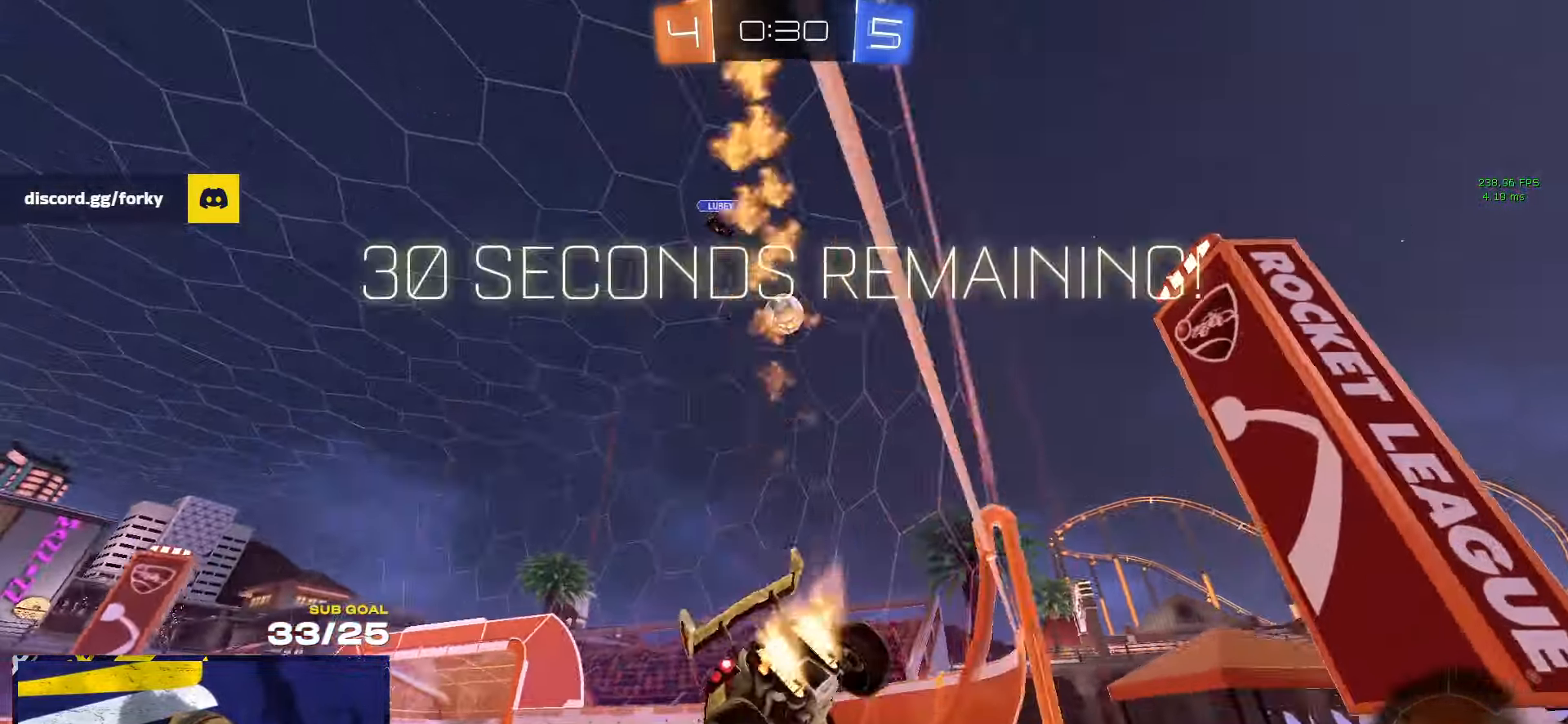
{"buttons": [], "left_stick": "center", "right_stick": "center", "events": [[134, "left_stick", "up-right"], [234, "left_stick", "center"], [434, "R1", "up"]]}
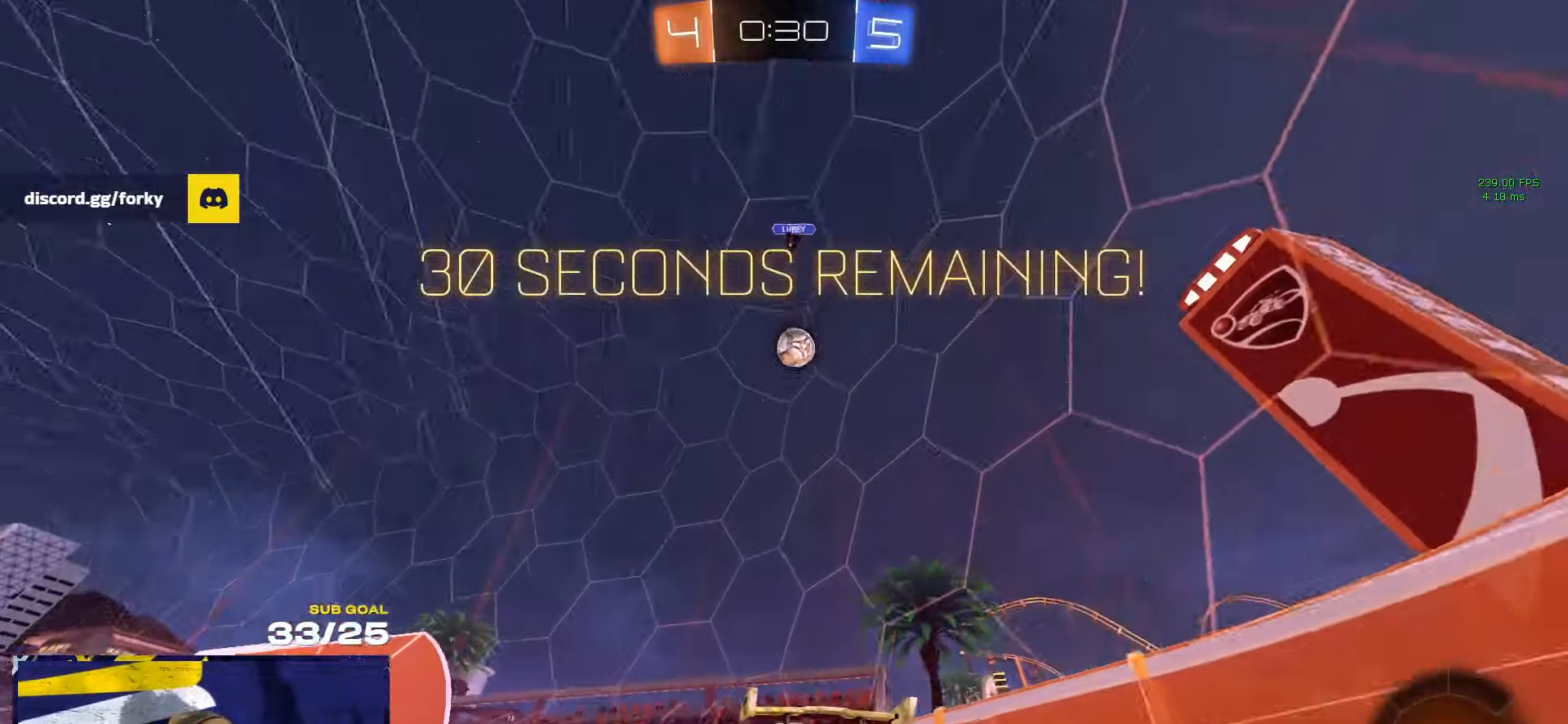
{"buttons": [], "left_stick": "left", "right_stick": "center", "events": [[117, "left_stick", "right"], [284, "left_stick", "center"], [467, "left_stick", "left"]]}
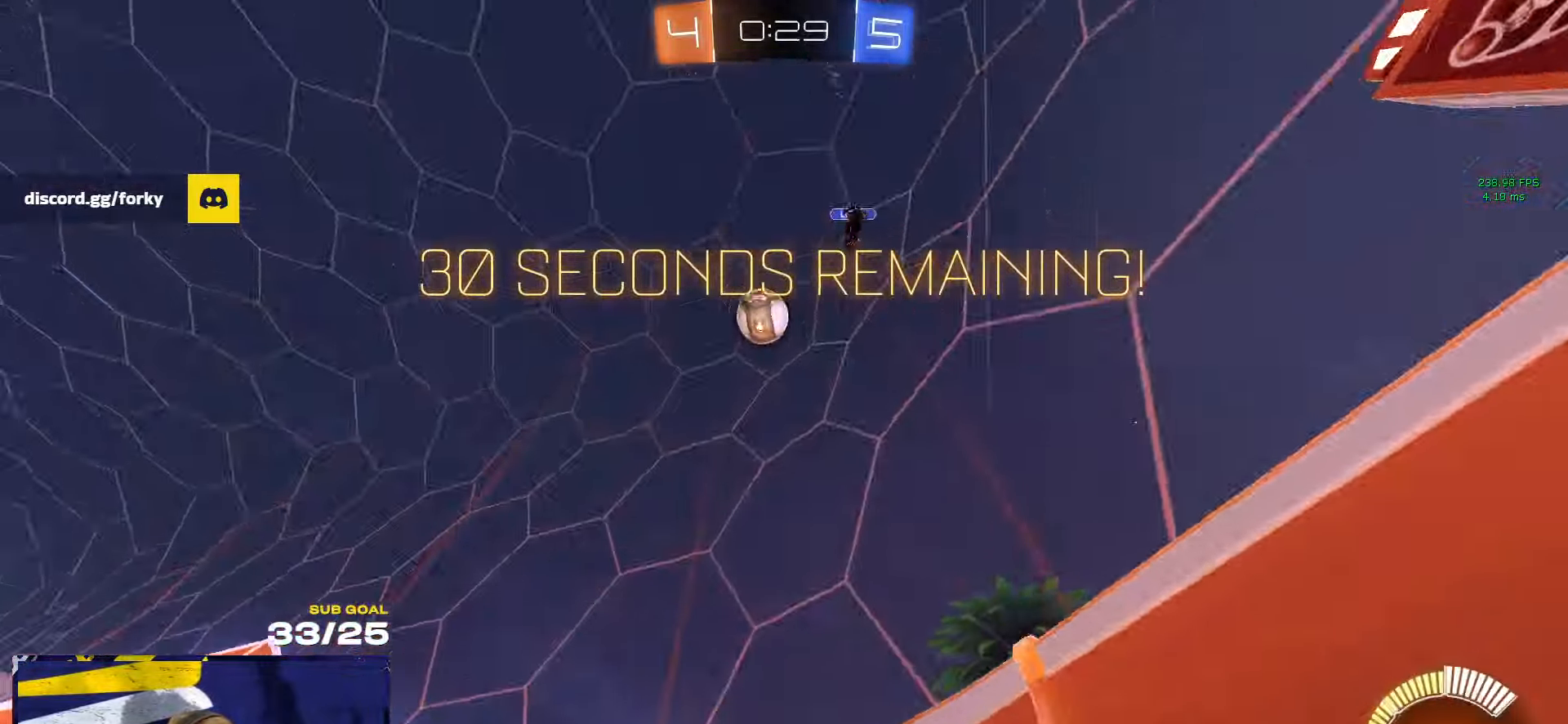
{"buttons": ["X"], "left_stick": "left", "right_stick": "center", "events": [[117, "left_stick", "center"], [167, "left_stick", "left"], [467, "X", "down"]]}
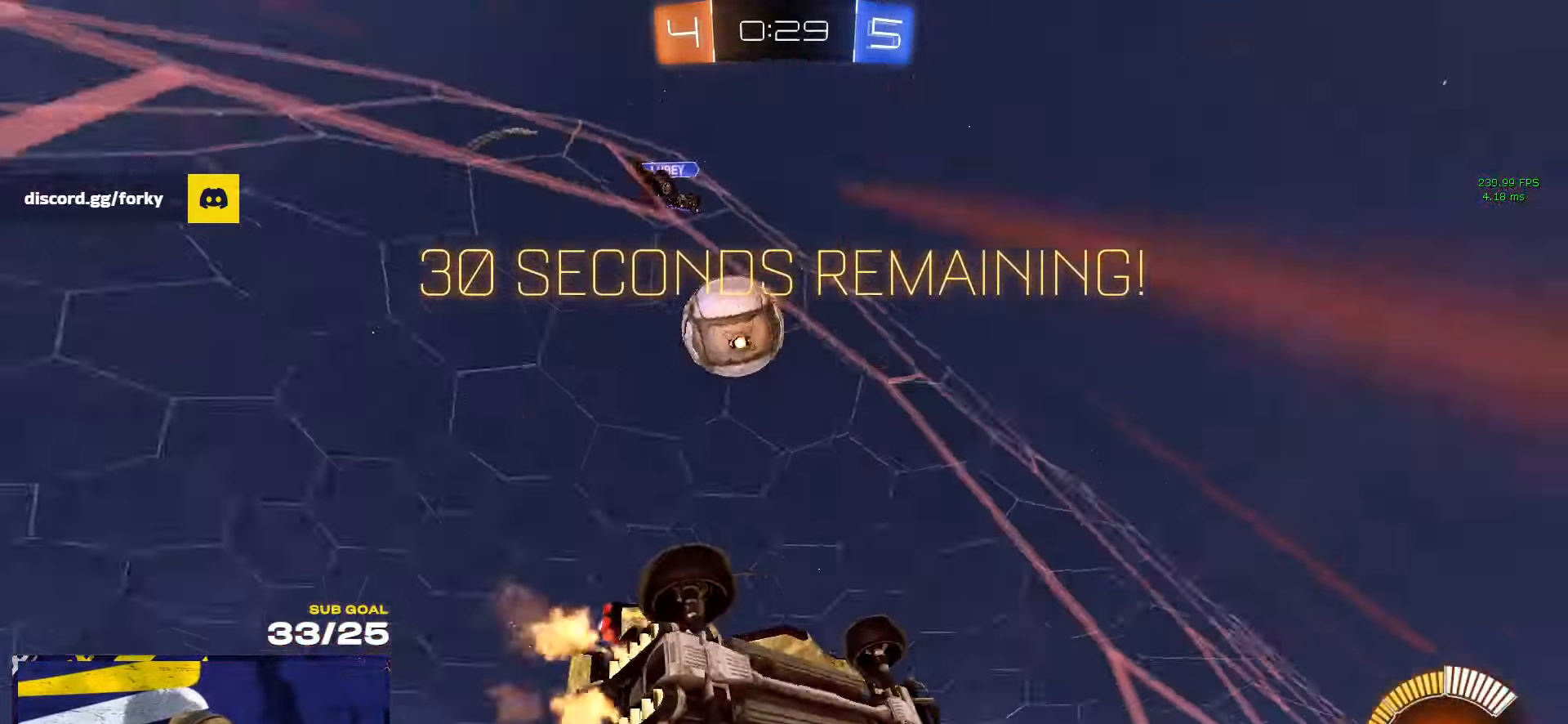
{"buttons": [], "left_stick": "center", "right_stick": "center", "events": [[67, "X", "up"], [200, "L2", "down"], [450, "L2", "up"], [450, "left_stick", "center"]]}
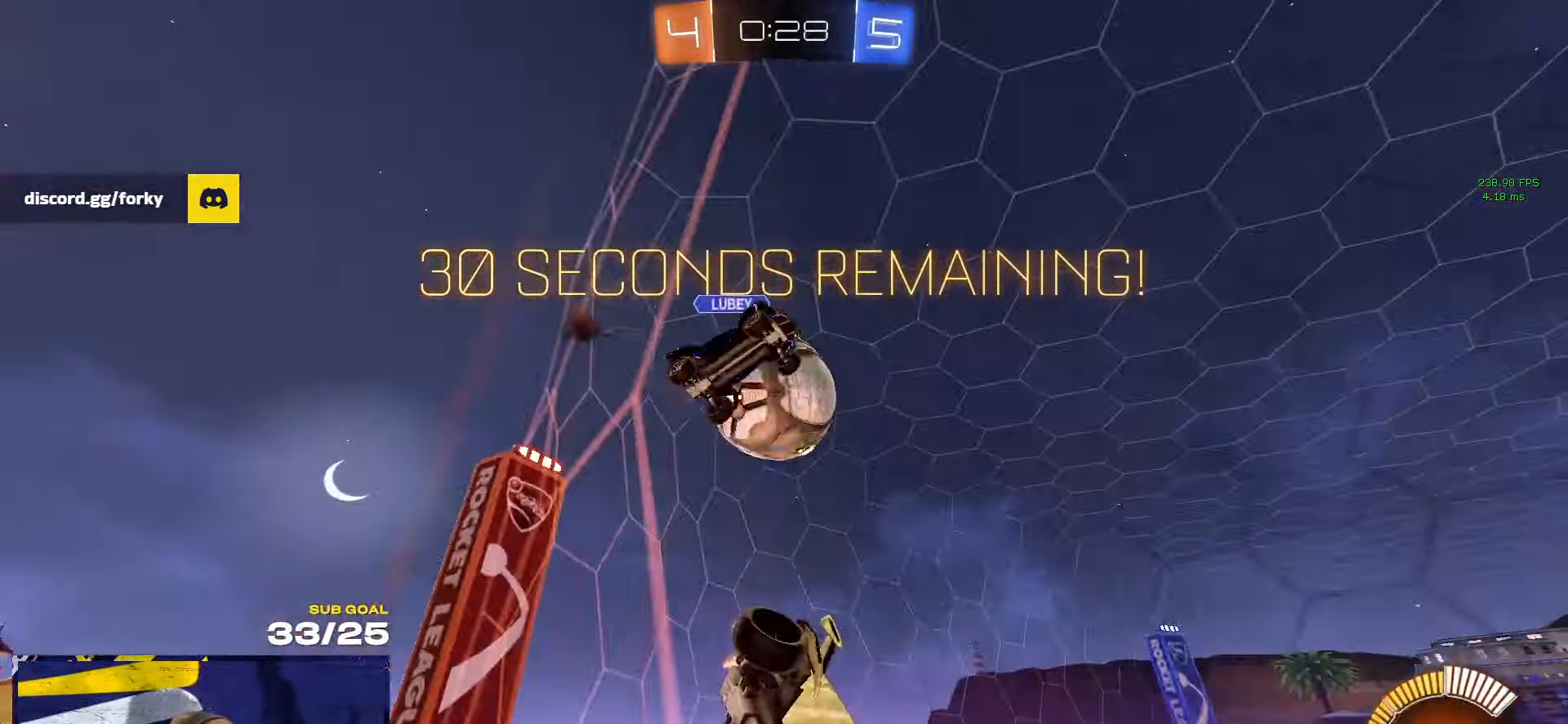
{"buttons": [], "left_stick": "right", "right_stick": "center", "events": [[84, "left_stick", "left"], [100, "R1", "down"], [150, "R1", "up"], [200, "L2", "down"], [317, "left_stick", "center"], [367, "left_stick", "right"], [450, "L2", "up"]]}
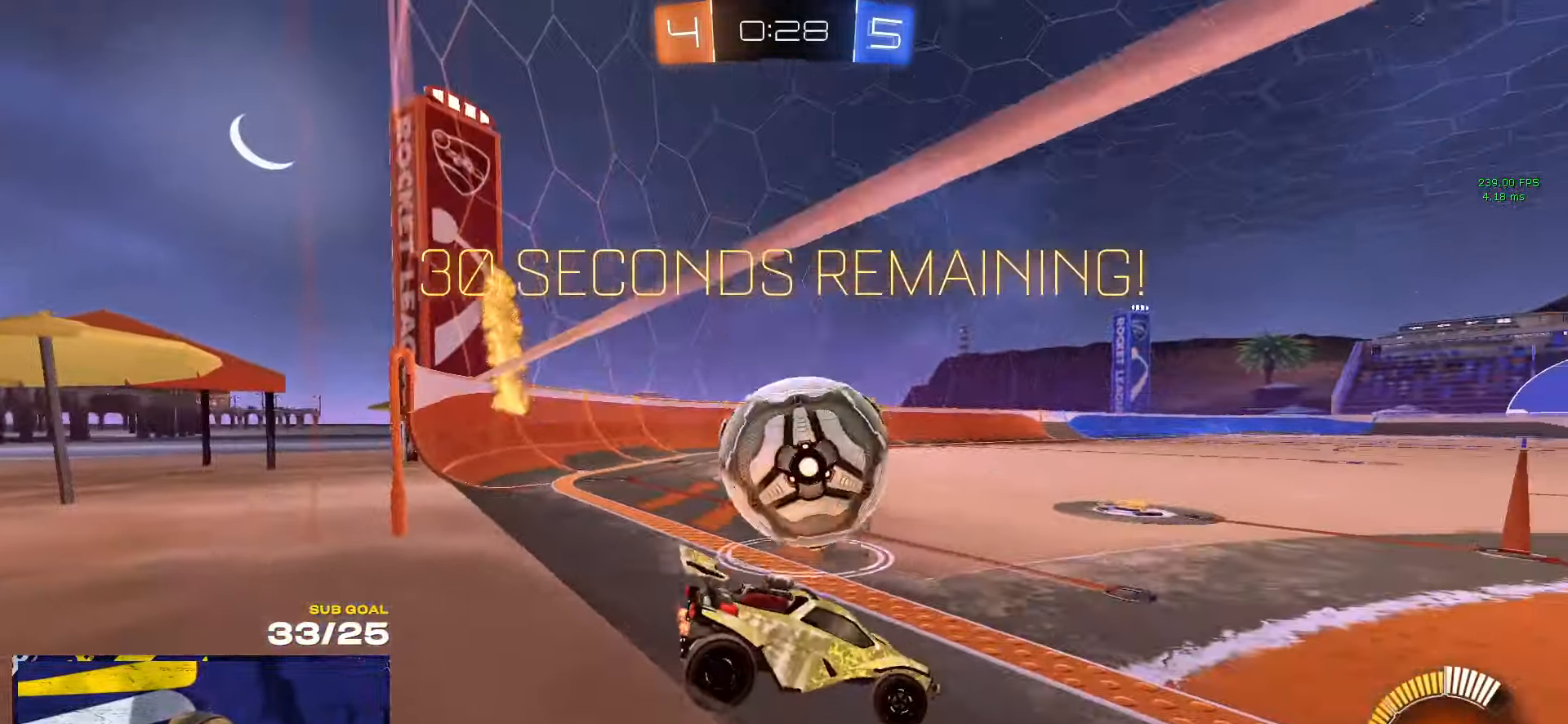
{"buttons": ["A", "R1", "L3"], "left_stick": "center", "right_stick": "center", "events": [[134, "A", "down"], [167, "left_stick", "down"], [334, "A", "up"], [334, "left_stick", "center"], [367, "A", "down"], [367, "R1", "down"], [433, "L3", "down"], [433, "left_stick", "down"], [500, "left_stick", "center"]]}
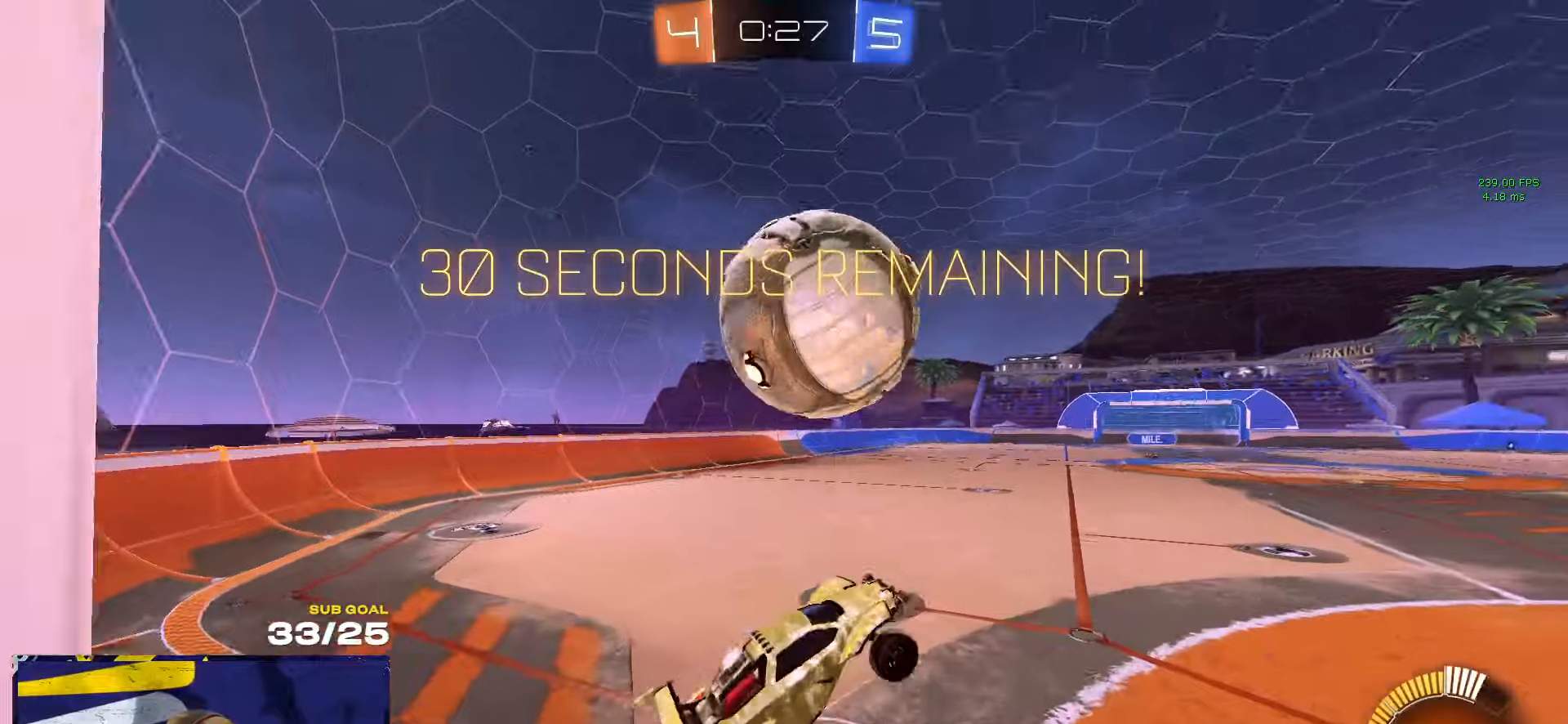
{"buttons": ["R1"], "left_stick": "up-right", "right_stick": "center", "events": [[33, "left_stick", "up"], [50, "A", "up"], [133, "L3", "up"], [133, "left_stick", "up-right"], [383, "R1", "up"], [500, "R1", "down"]]}
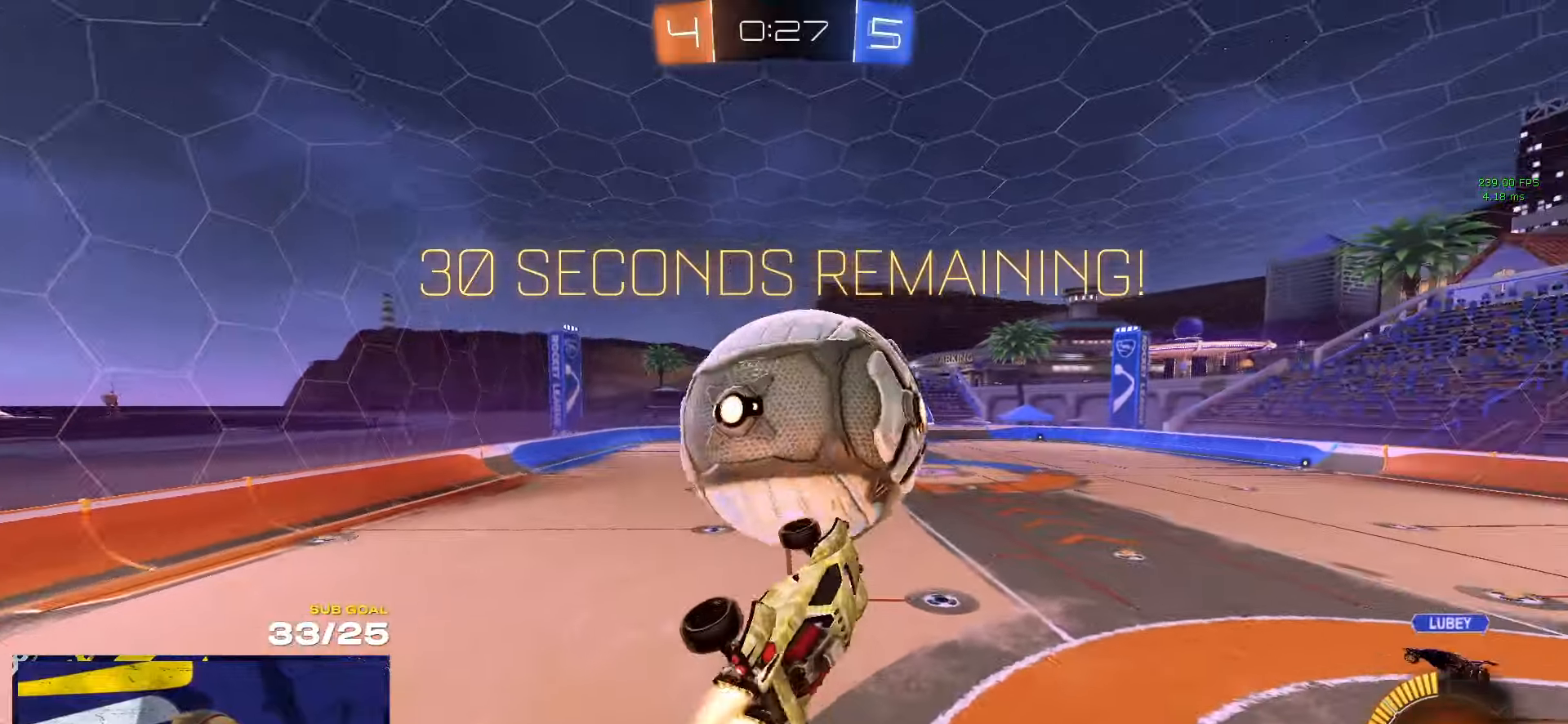
{"buttons": ["R1", "L3"], "left_stick": "up", "right_stick": "center", "events": [[33, "L3", "down"], [83, "left_stick", "down-right"], [133, "left_stick", "down"], [216, "R1", "up"], [333, "L3", "up"], [383, "left_stick", "left"], [450, "L3", "down"], [466, "left_stick", "up"], [483, "R1", "down"]]}